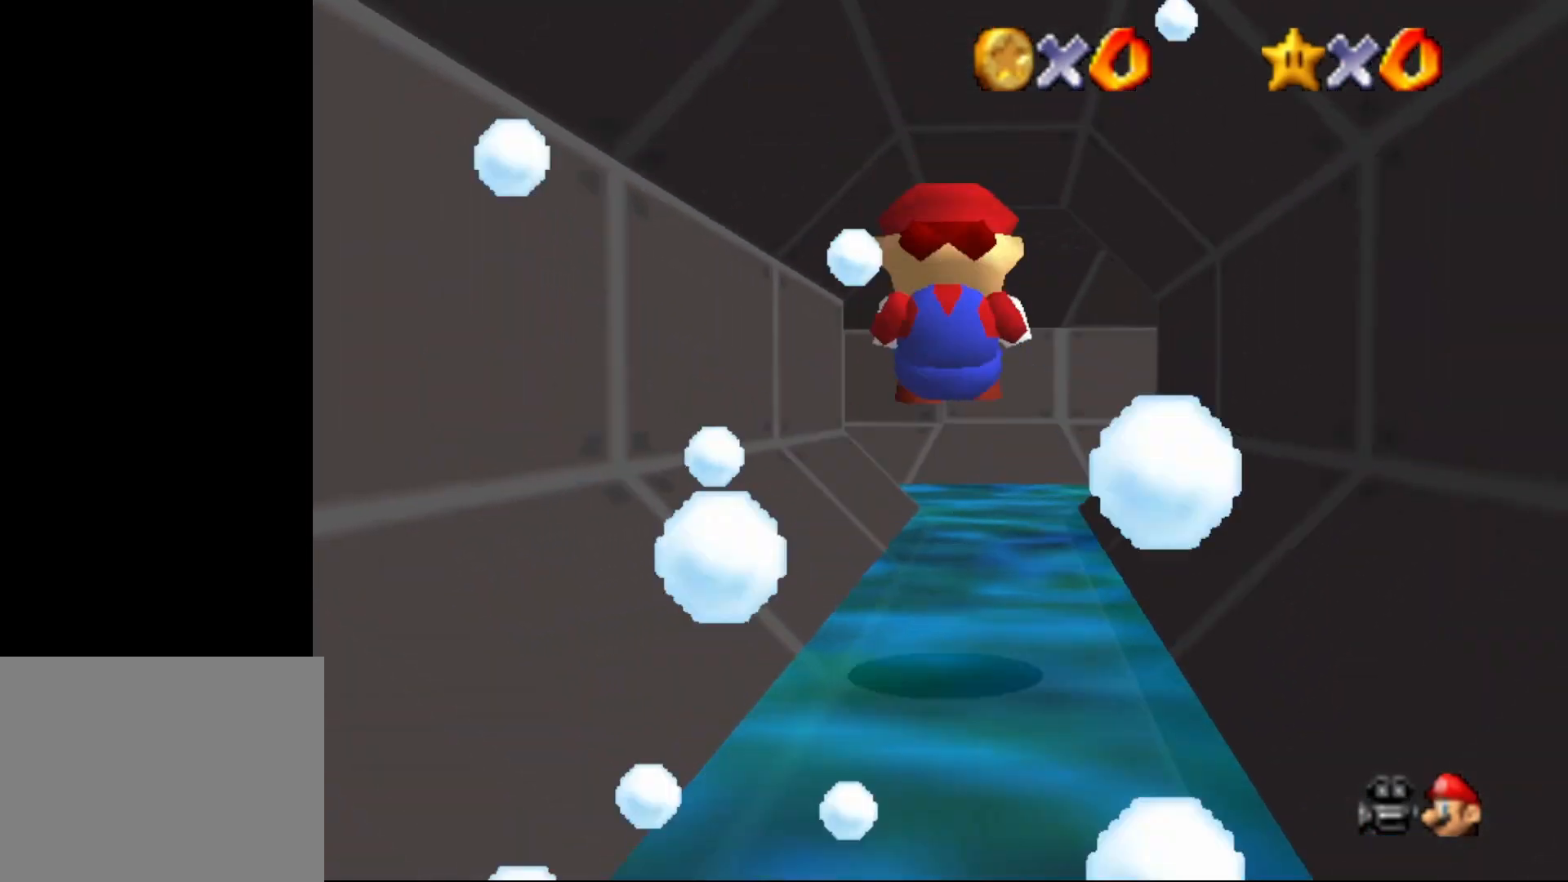
Gameplay with a controller (Nintendo layout); each line is a JSON object with the inputs held at the frame after it. "events" lists button and stick changes between this image and that frame as [ms after this image, input, new state], when the widget could be followed in between. Not read: L1 L3 R1 R3.
{"buttons": ["C_RIGHT"], "left_stick": "up", "events": [[250, "C_RIGHT", "down"], [333, "C_RIGHT", "up"], [483, "C_RIGHT", "down"]]}
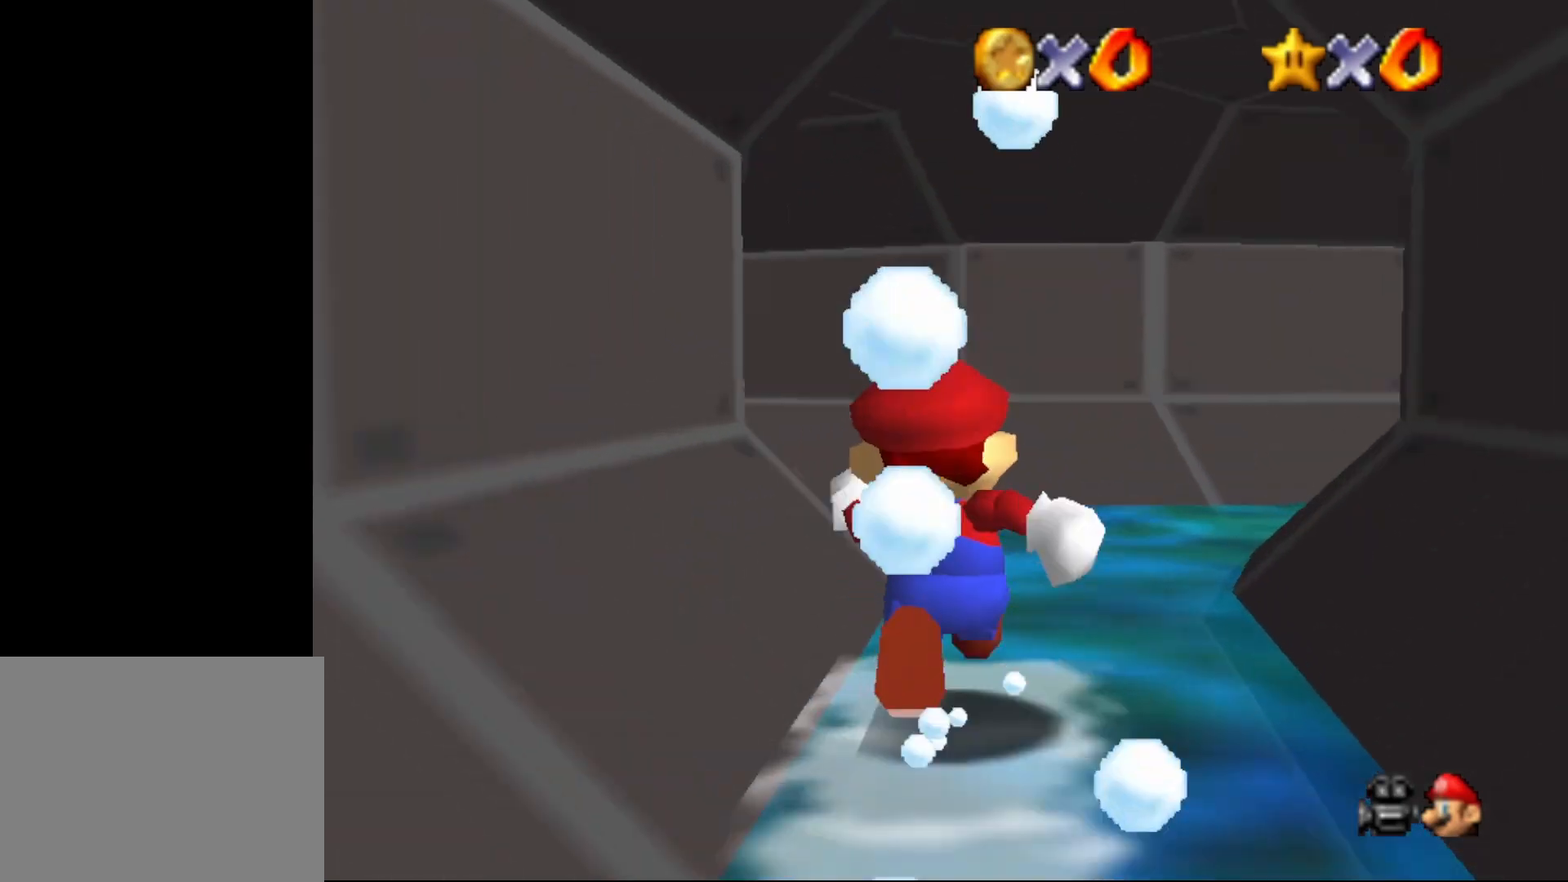
{"buttons": ["C_LEFT"], "left_stick": "up-right", "events": [[17, "C_RIGHT", "up"], [150, "C_LEFT", "down"], [200, "C_LEFT", "up"], [300, "left_stick", "up-right"], [333, "C_LEFT", "down"], [367, "C_LEFT", "up"], [483, "C_LEFT", "down"]]}
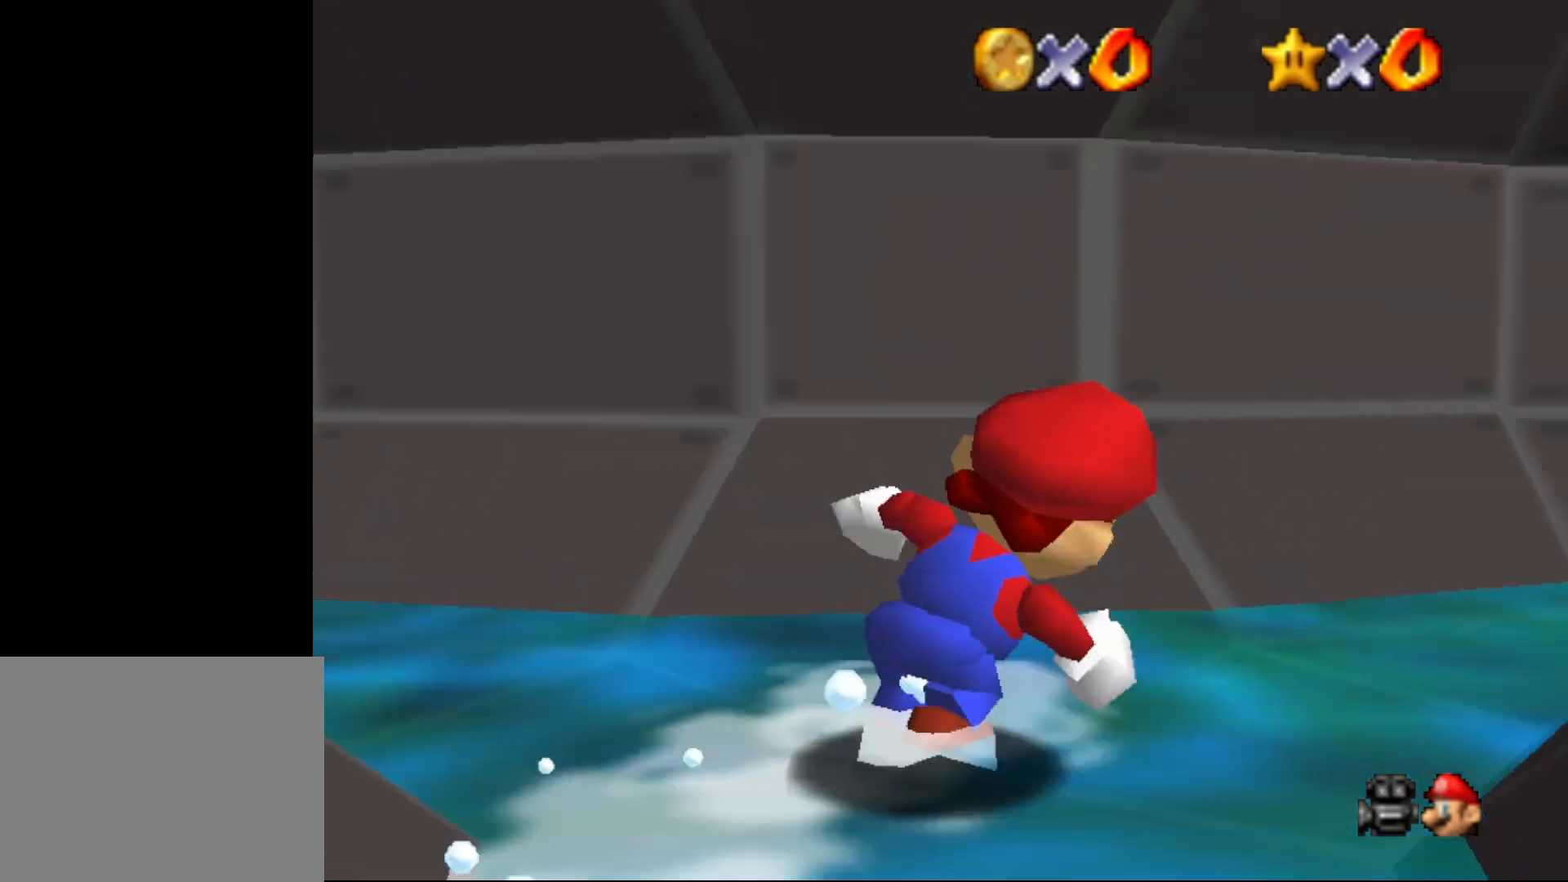
{"buttons": [], "left_stick": "up", "events": [[50, "C_LEFT", "up"], [317, "C_LEFT", "down"], [367, "left_stick", "up"], [400, "C_LEFT", "up"]]}
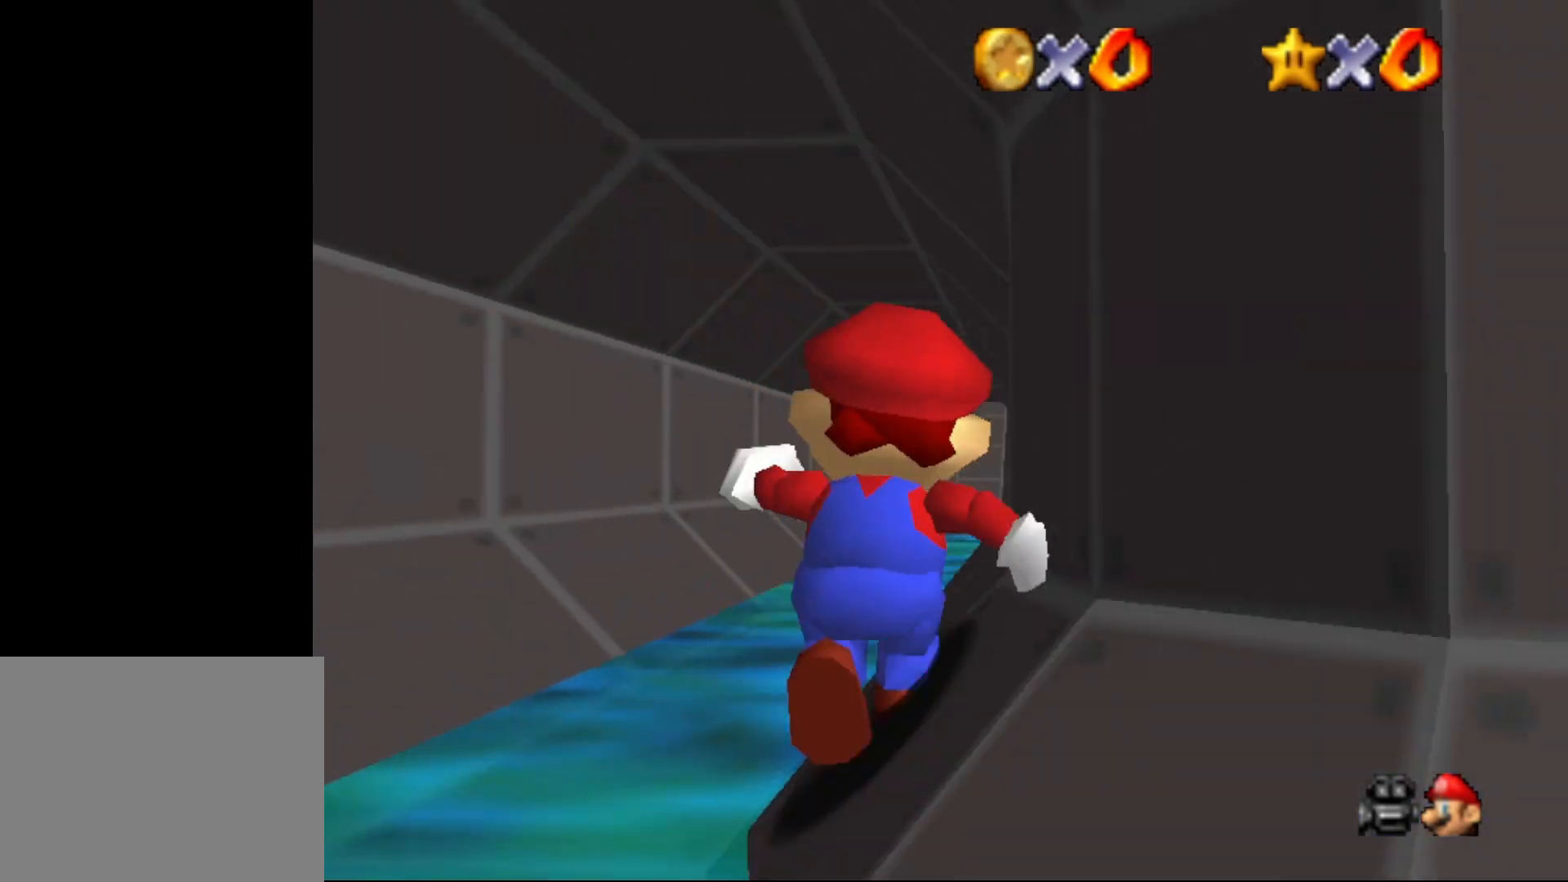
{"buttons": [], "left_stick": "up", "events": []}
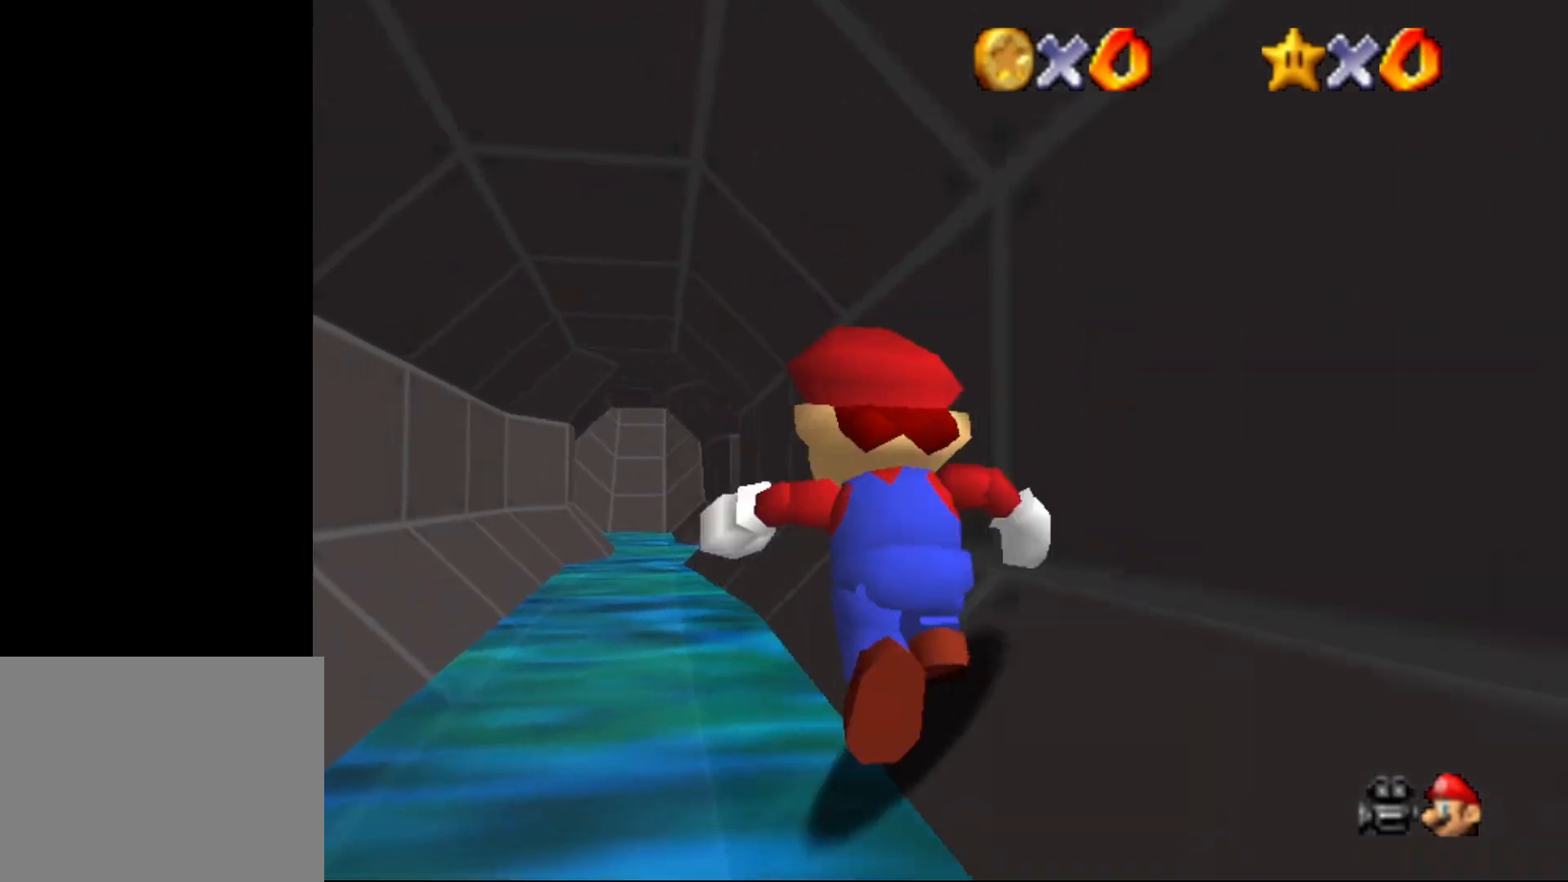
{"buttons": ["Z"], "left_stick": "up", "events": [[450, "Z", "down"]]}
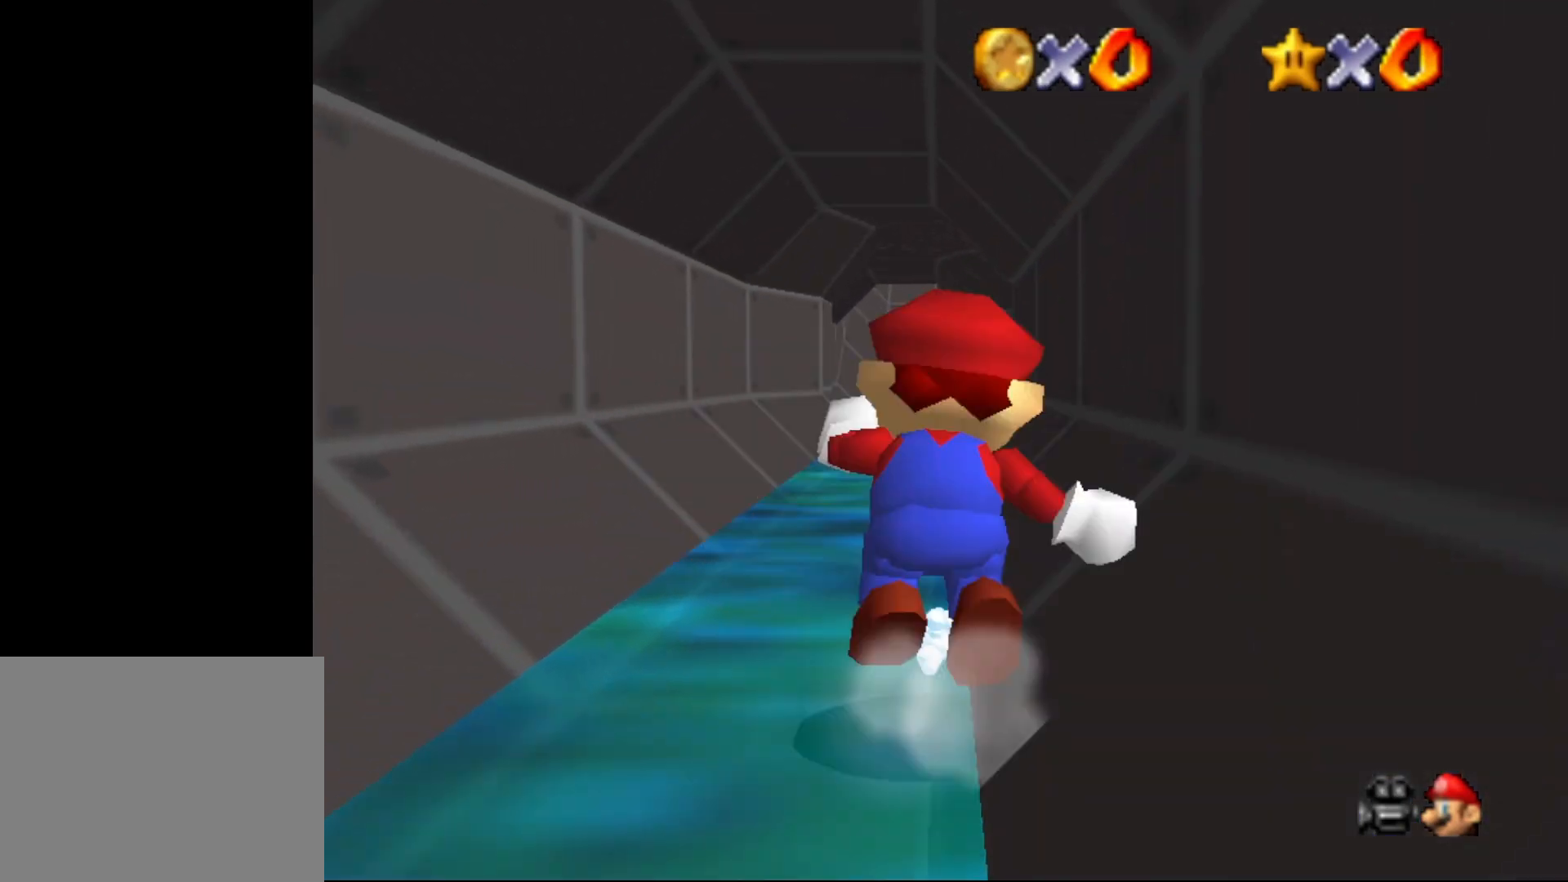
{"buttons": ["Z"], "left_stick": "up", "events": [[17, "A", "down"], [117, "A", "up"]]}
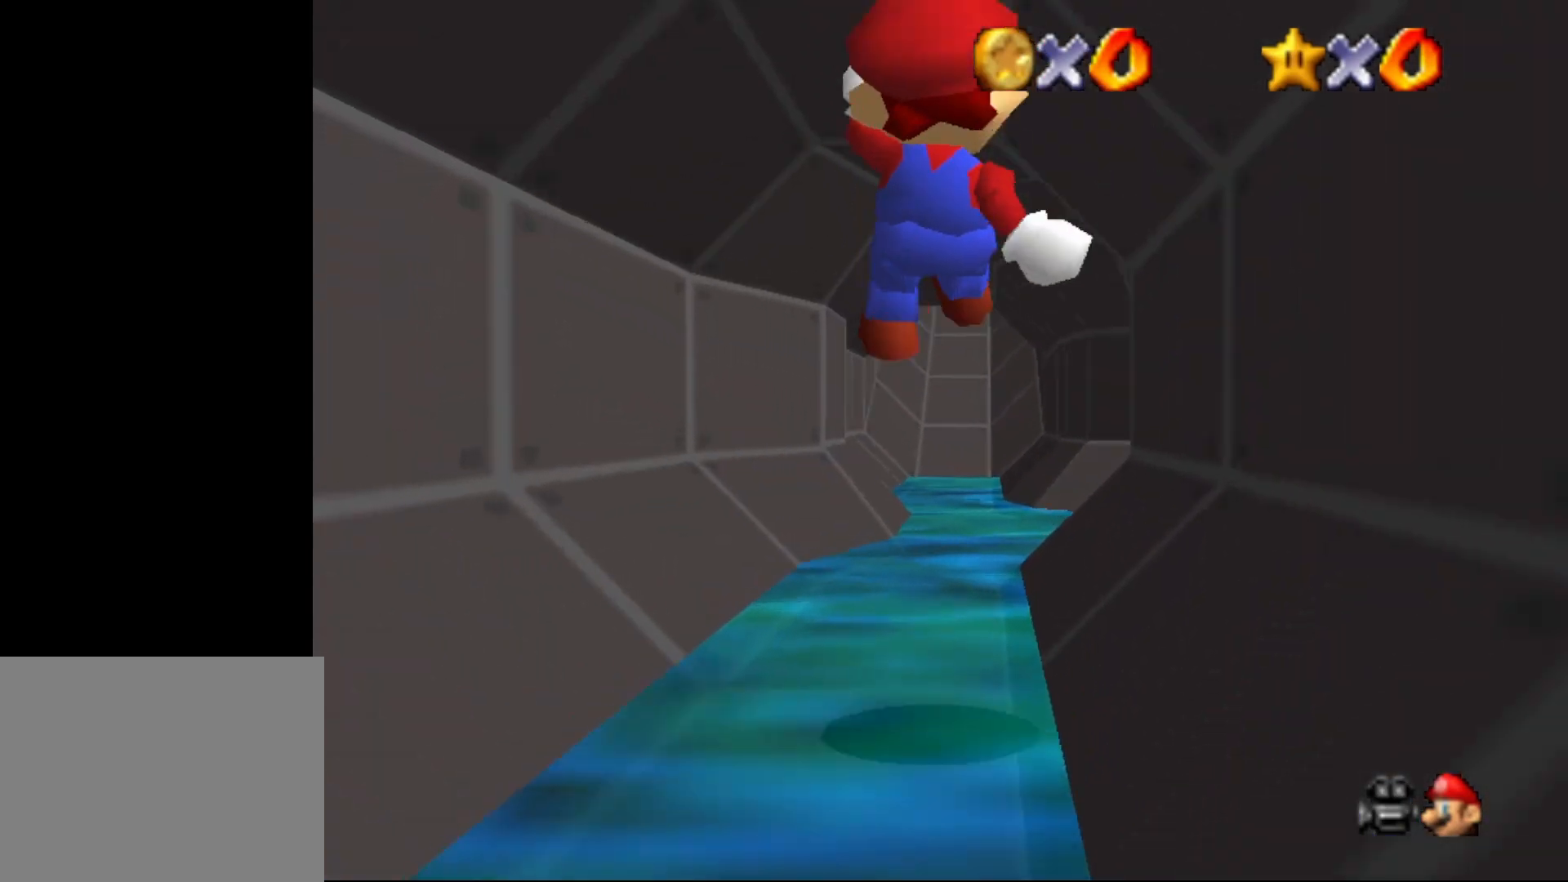
{"buttons": [], "left_stick": "up", "events": [[433, "Z", "up"]]}
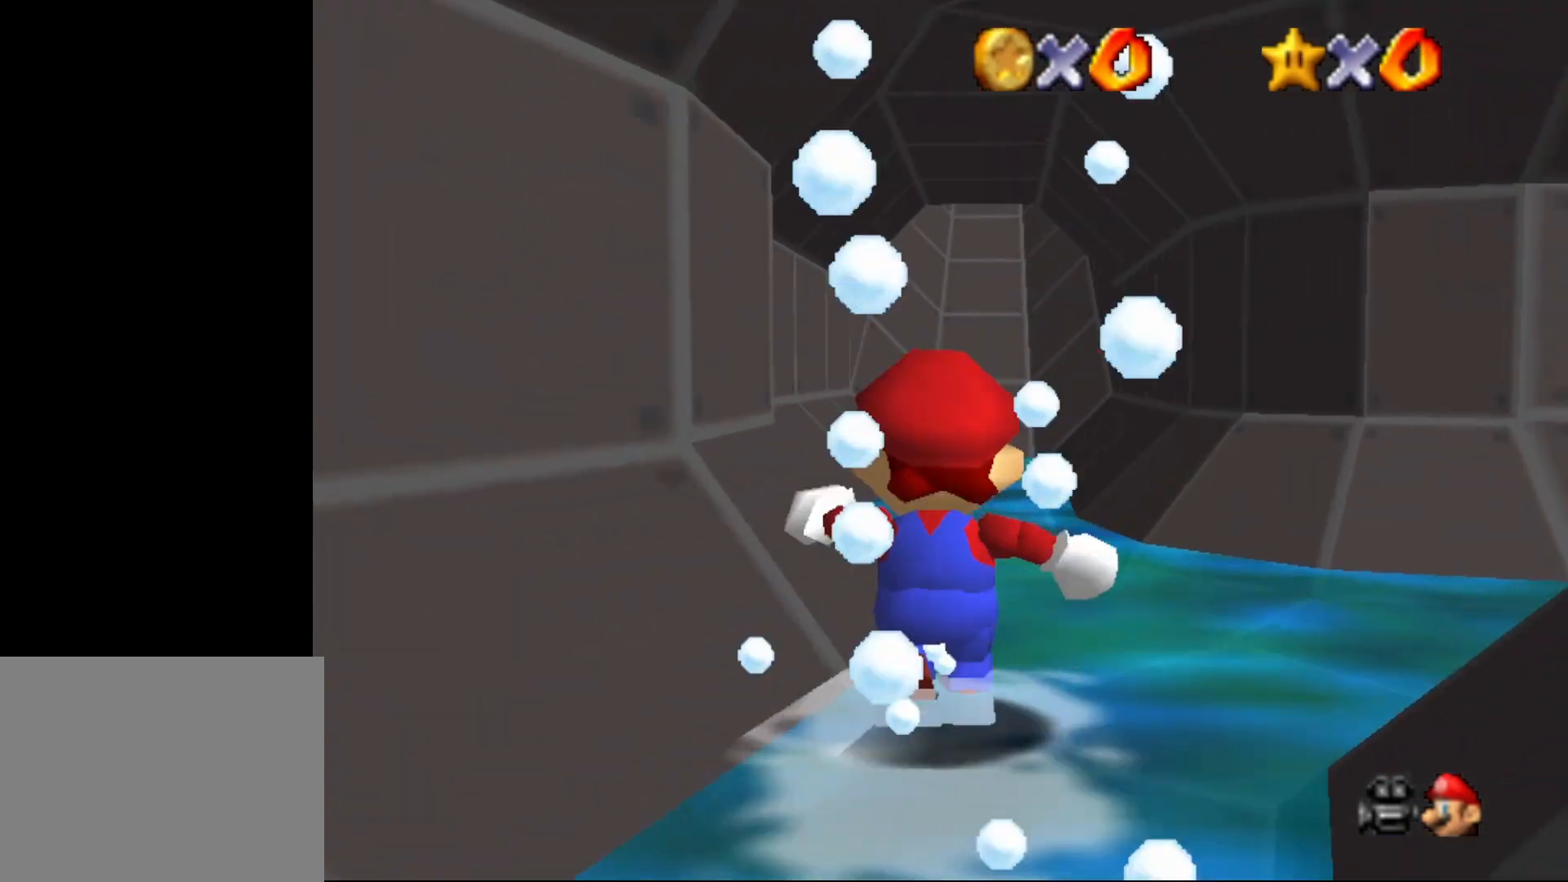
{"buttons": [], "left_stick": "up-left", "events": [[150, "C_LEFT", "down"], [217, "left_stick", "up-right"], [283, "C_LEFT", "up"], [350, "C_LEFT", "down"], [367, "left_stick", "up-left"], [417, "C_LEFT", "up"]]}
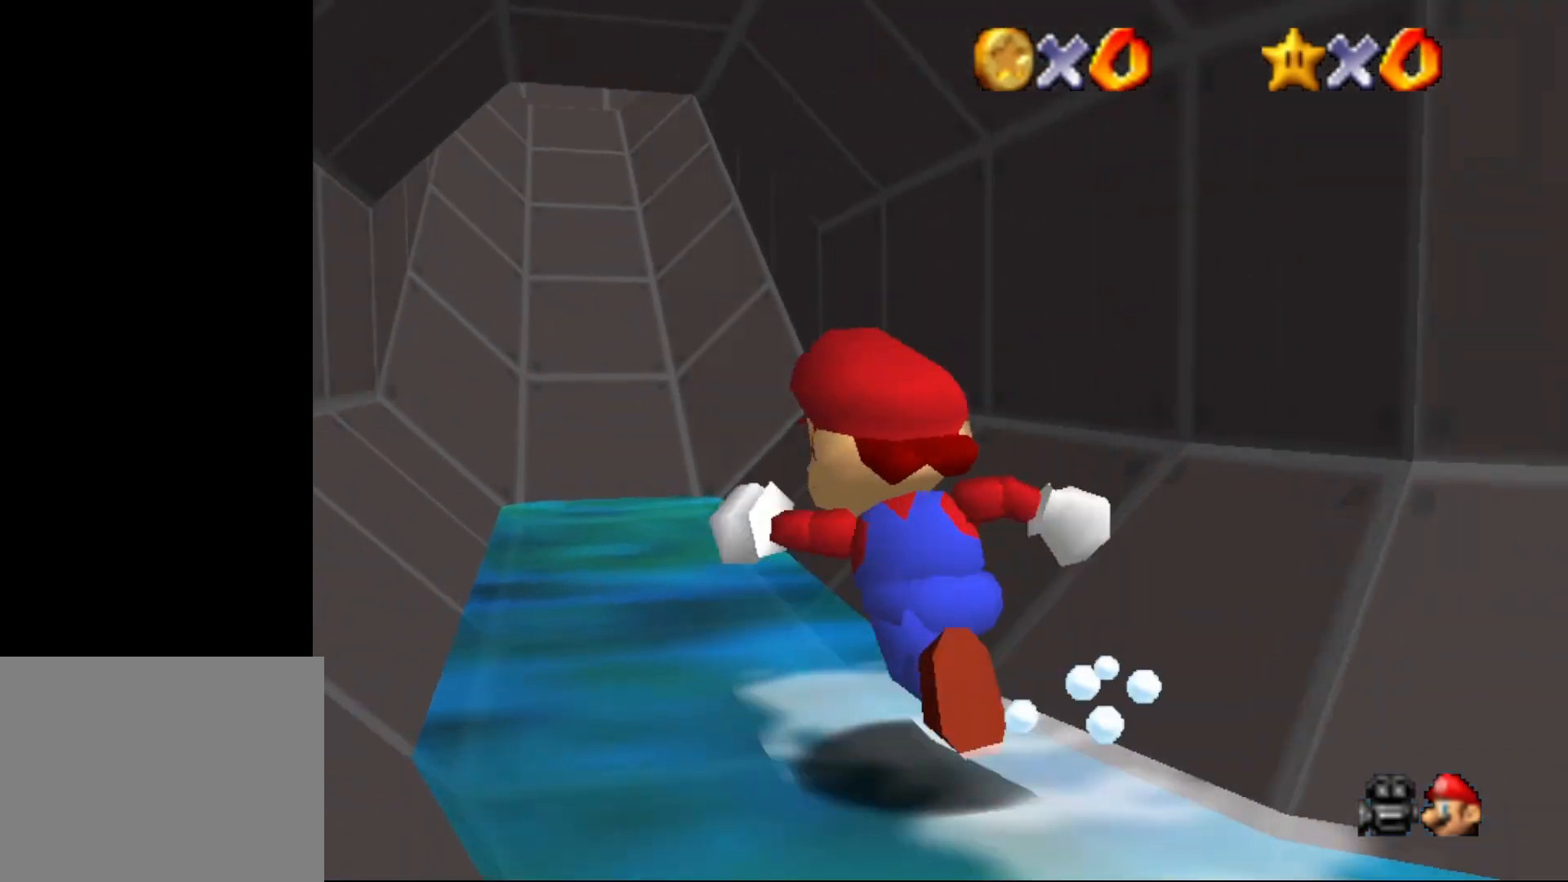
{"buttons": ["A", "Z"], "left_stick": "up-left", "events": [[417, "Z", "down"], [483, "A", "down"]]}
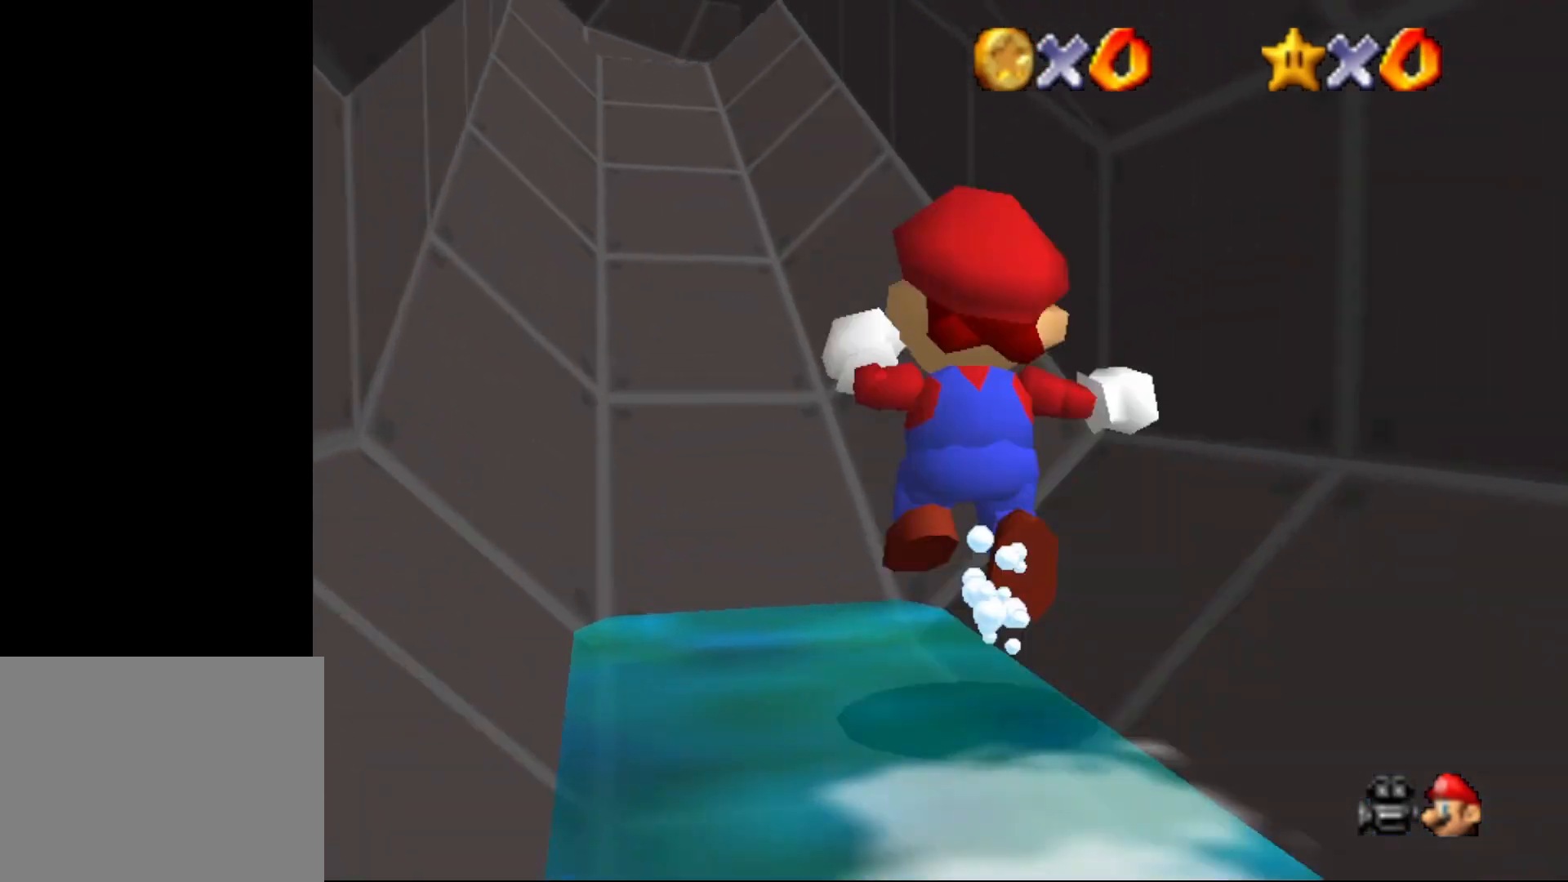
{"buttons": ["Z"], "left_stick": "up-left", "events": [[450, "A", "up"]]}
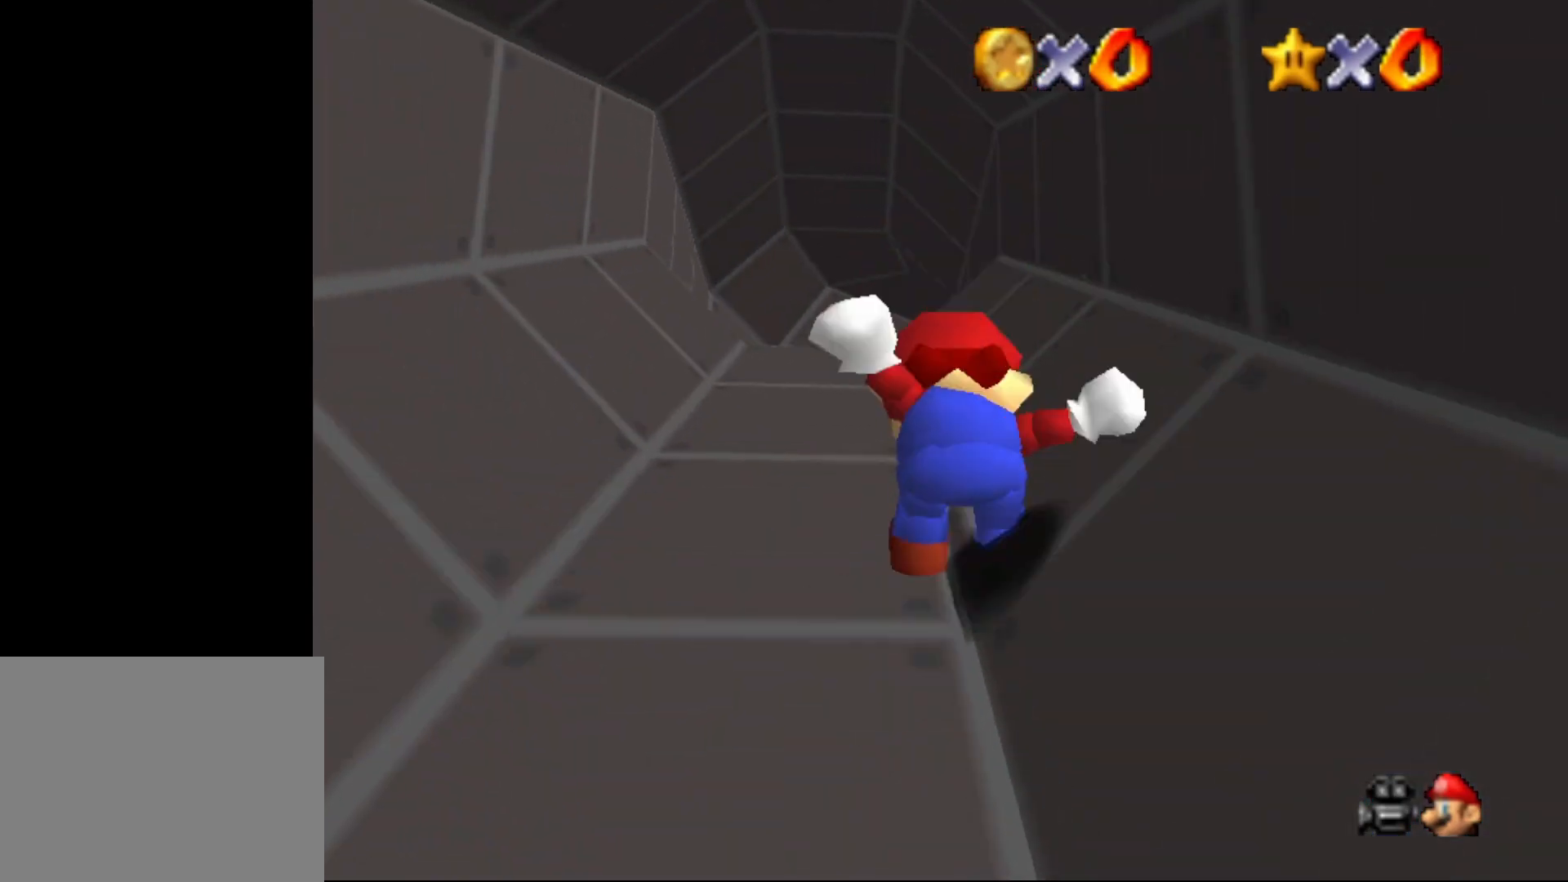
{"buttons": ["Z"], "left_stick": "up-left", "events": [[100, "A", "down"], [267, "A", "up"]]}
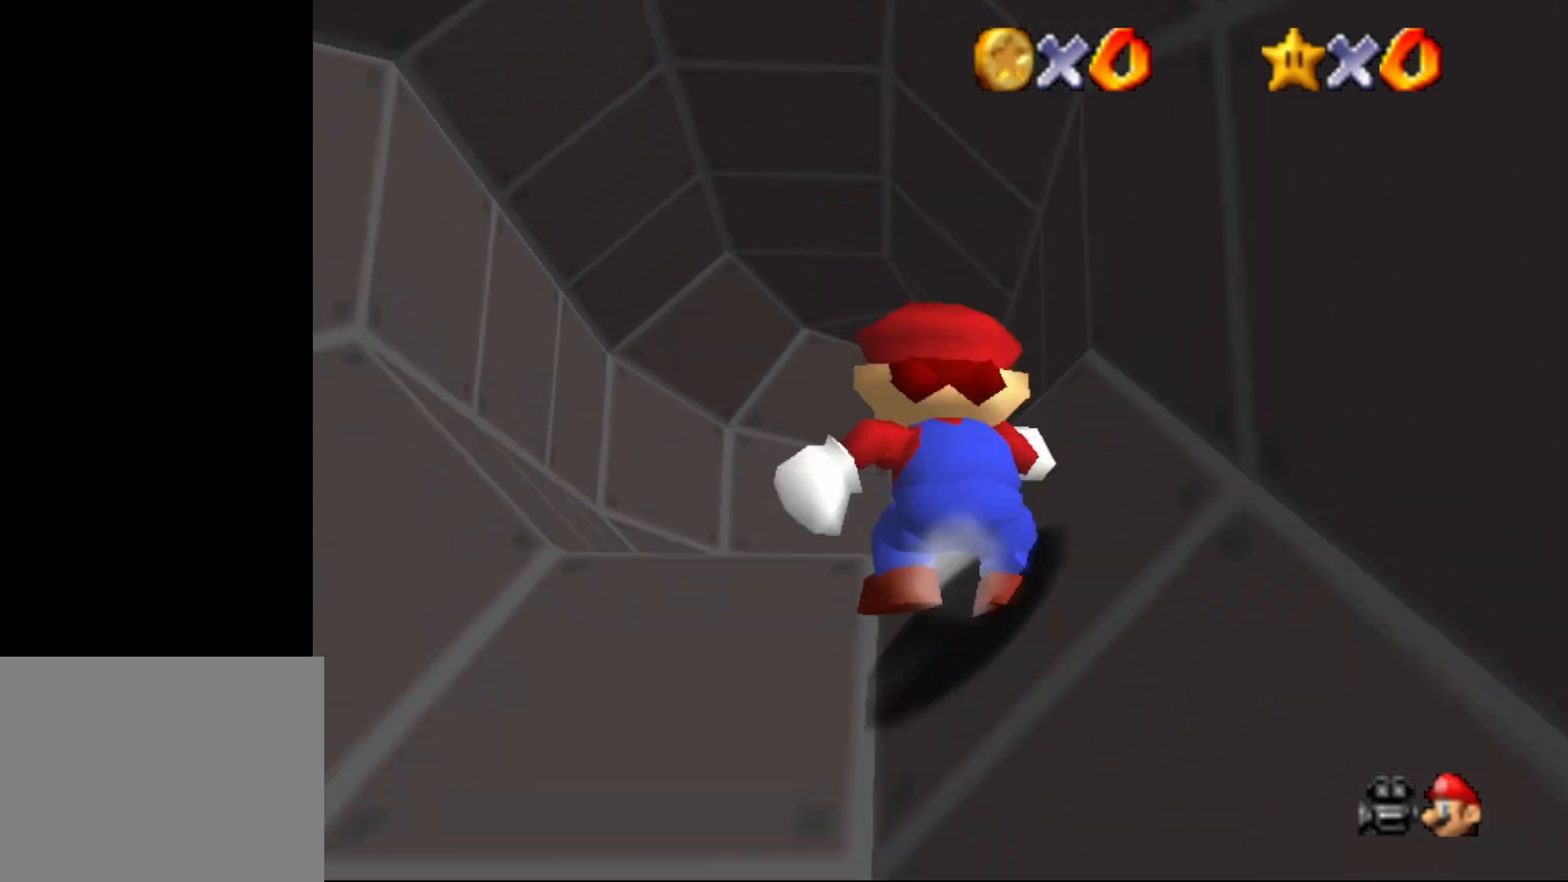
{"buttons": [], "left_stick": "up", "events": [[67, "Z", "up"], [350, "left_stick", "up"]]}
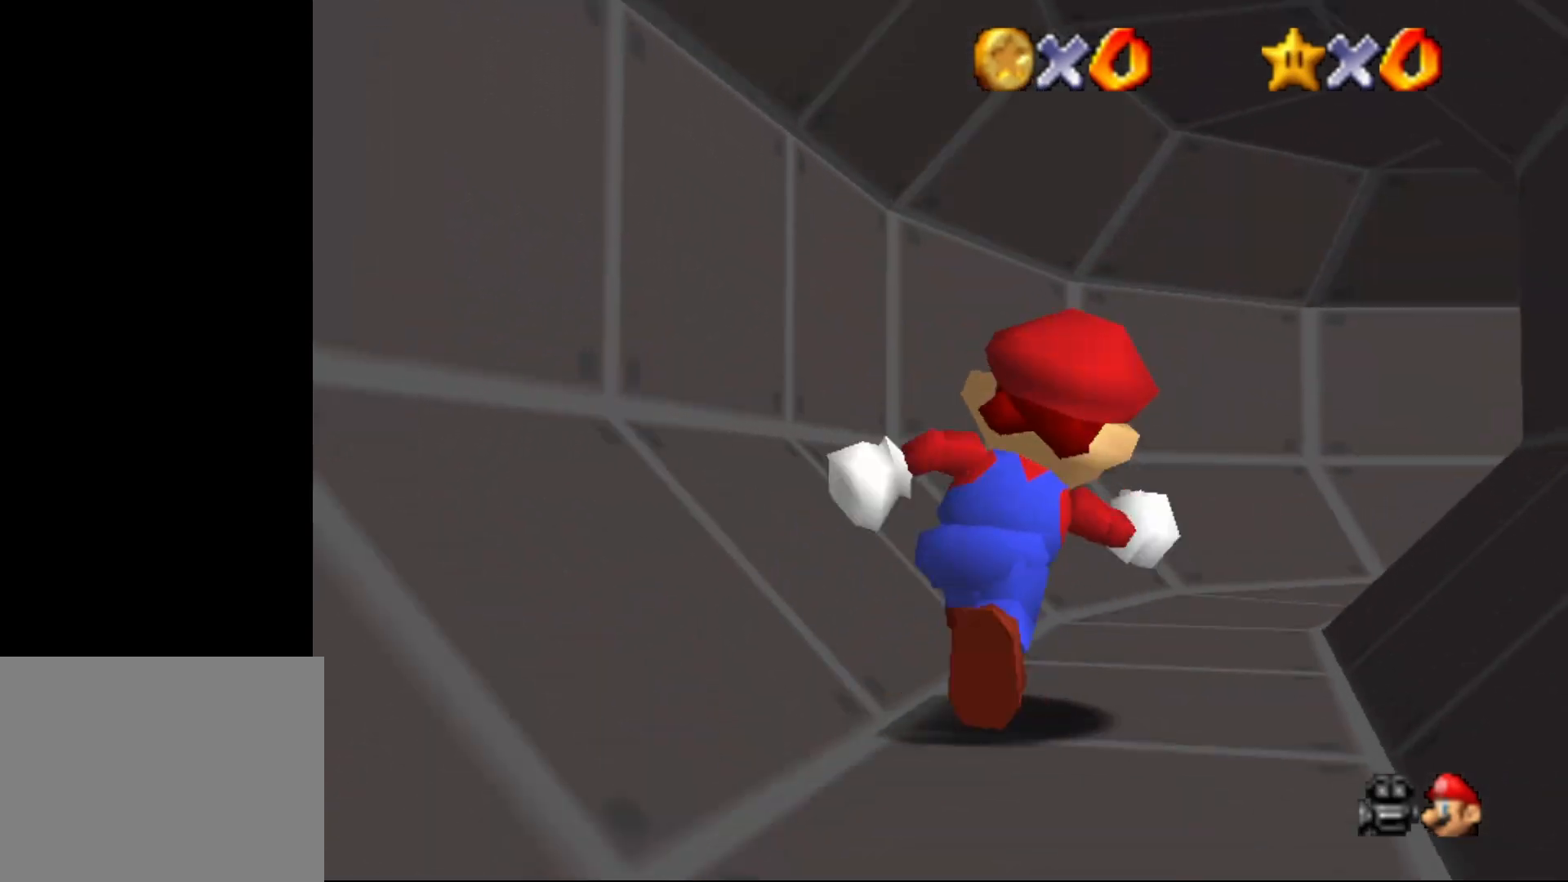
{"buttons": ["B"], "left_stick": "up-right", "events": [[150, "A", "down"], [183, "A", "up"], [417, "left_stick", "up-right"], [483, "B", "down"]]}
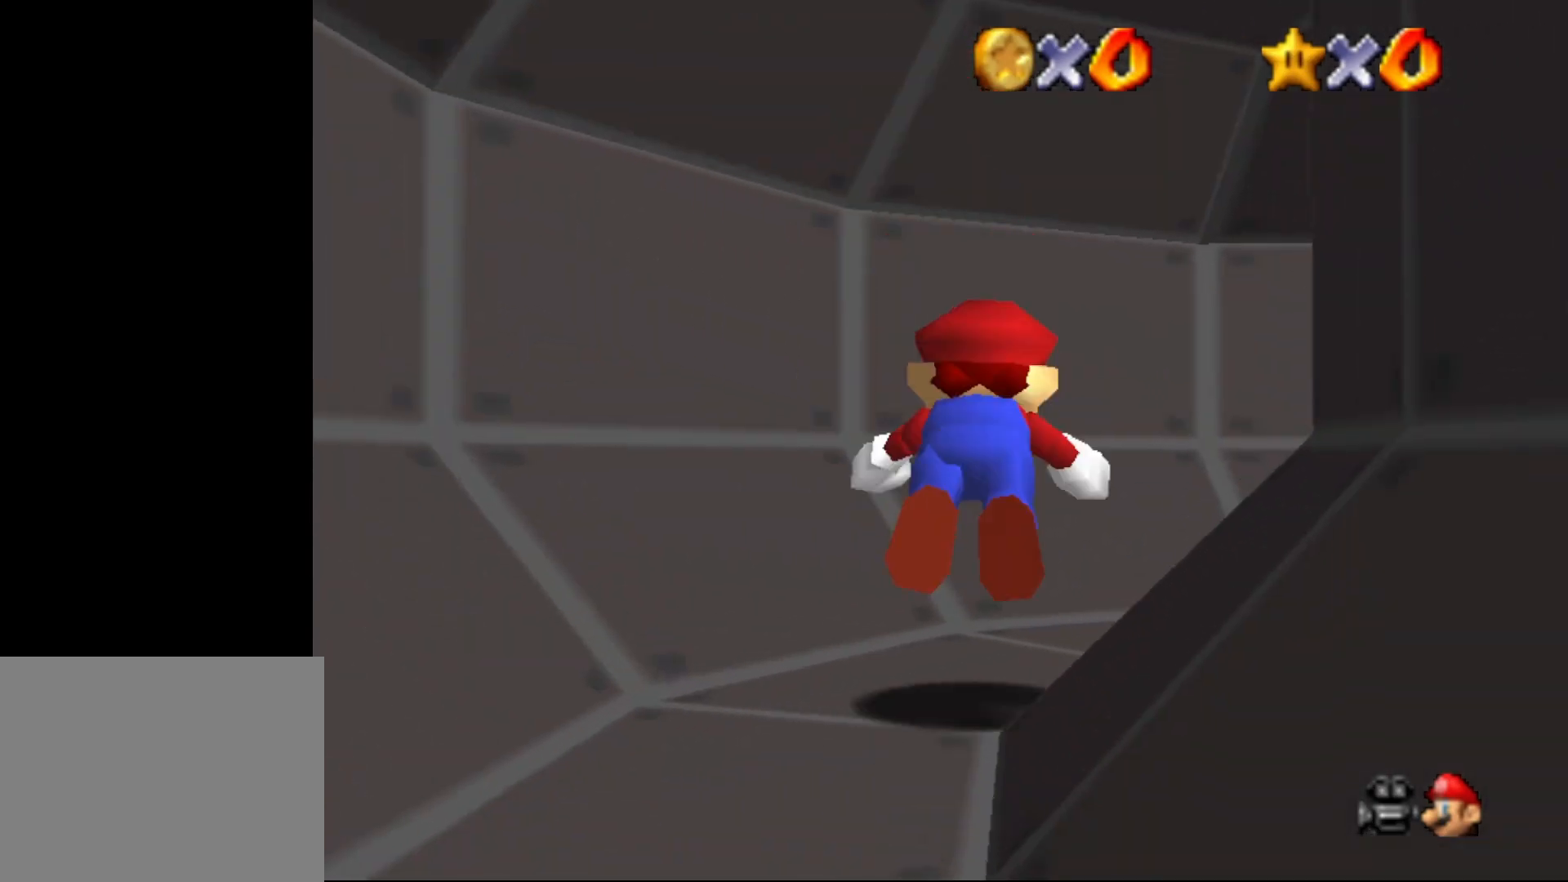
{"buttons": [], "left_stick": "right", "events": [[150, "A", "down"], [183, "B", "up"], [200, "left_stick", "right"], [267, "A", "up"]]}
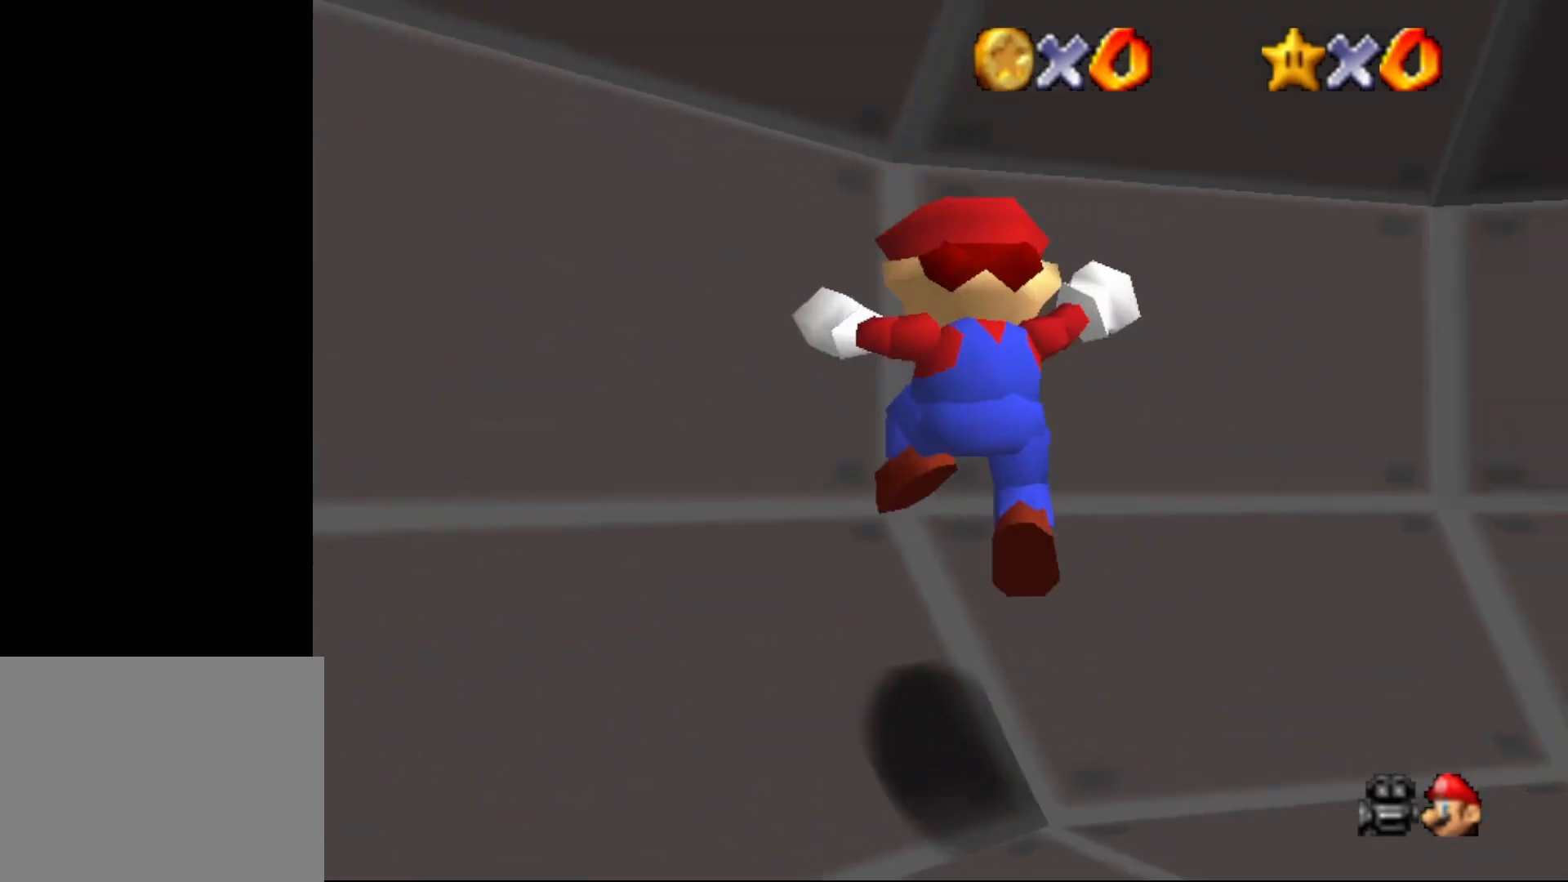
{"buttons": [], "left_stick": "up-right", "events": [[50, "C_LEFT", "down"], [167, "C_LEFT", "up"], [350, "C_LEFT", "down"], [467, "C_LEFT", "up"], [467, "left_stick", "up-right"]]}
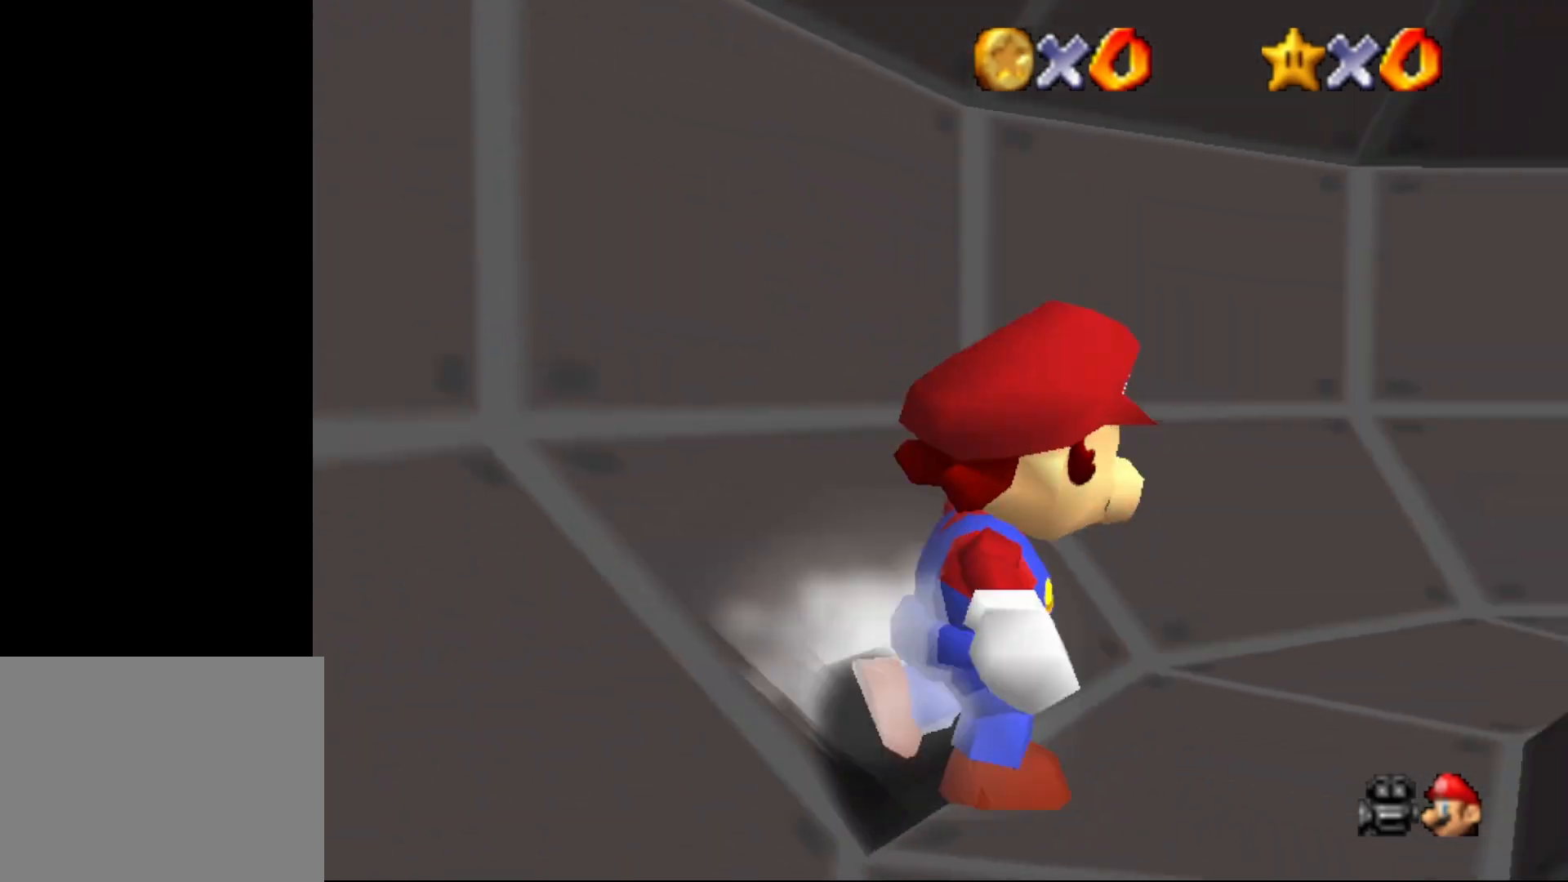
{"buttons": [], "left_stick": "up", "events": [[67, "C_LEFT", "down"], [217, "C_LEFT", "up"], [400, "left_stick", "up"]]}
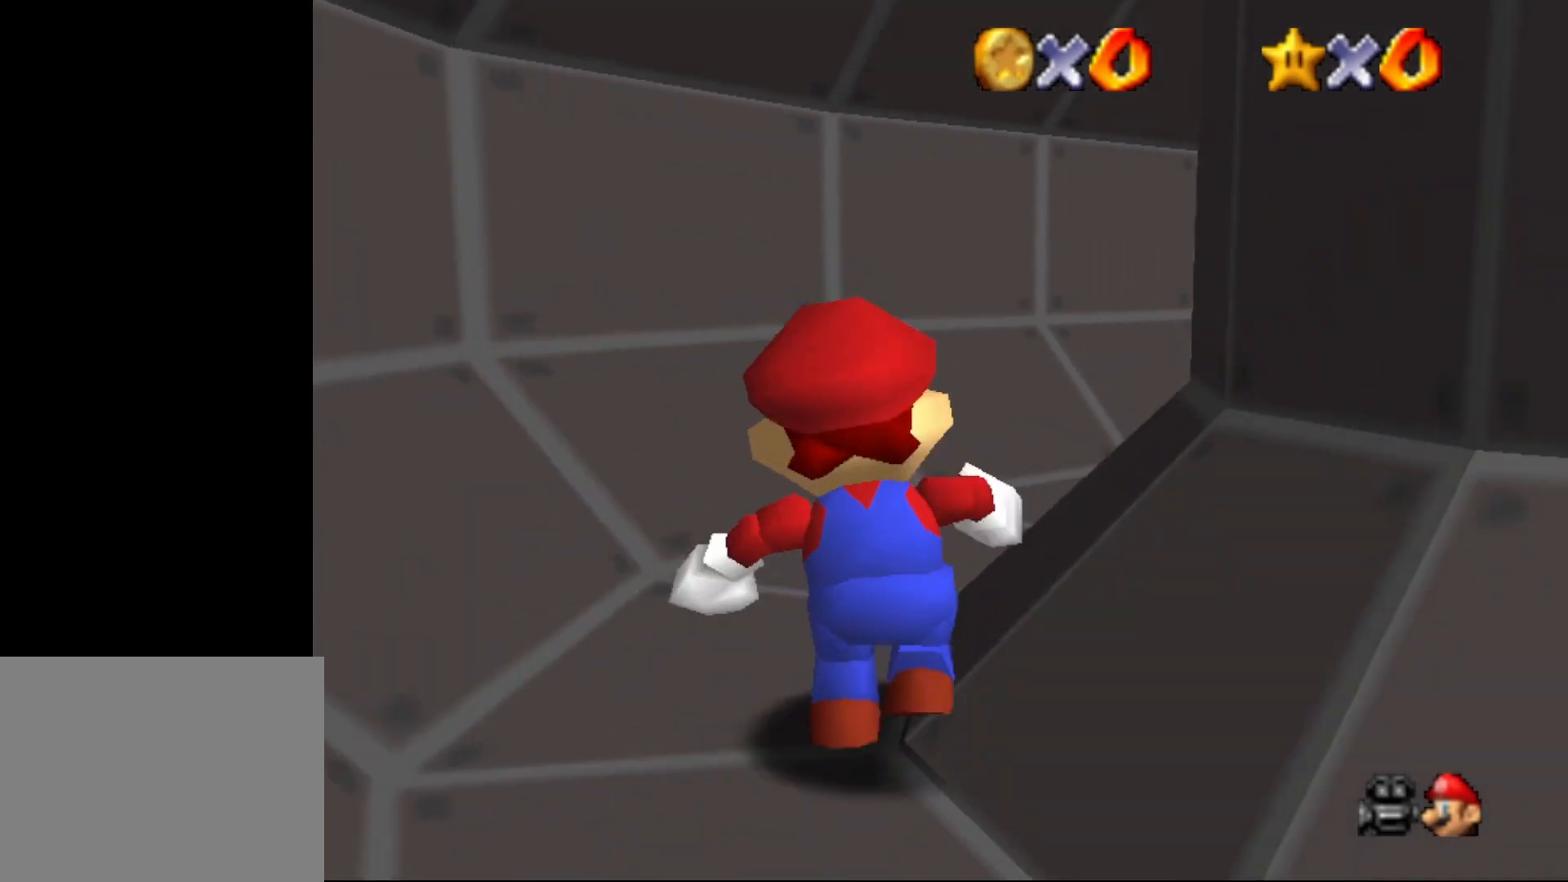
{"buttons": [], "left_stick": "up", "events": [[383, "C_LEFT", "down"], [483, "C_LEFT", "up"]]}
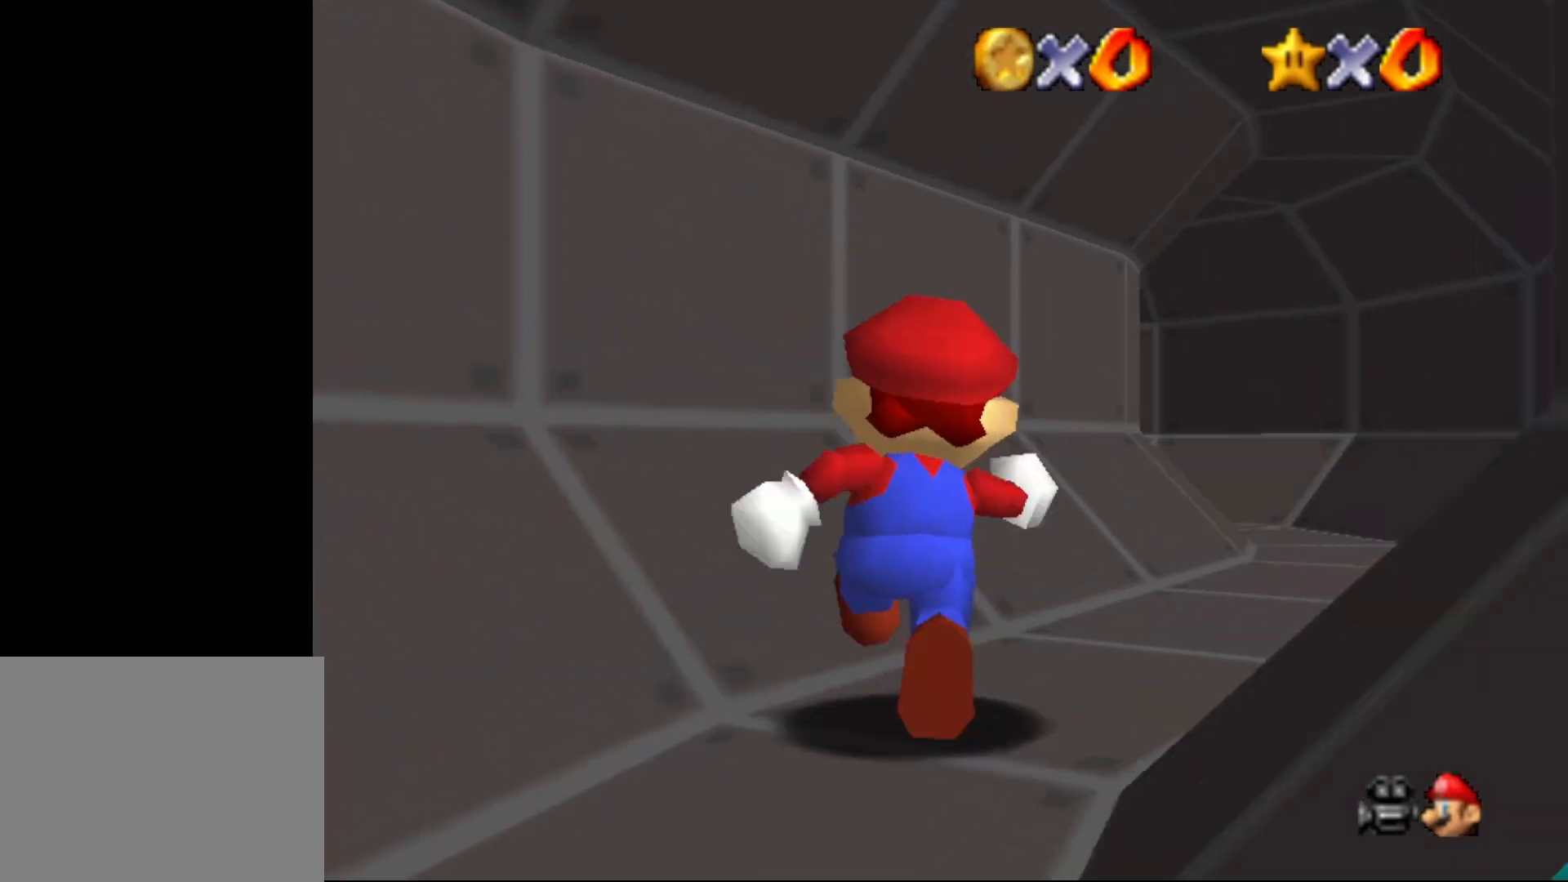
{"buttons": [], "left_stick": "up", "events": [[83, "C_LEFT", "down"], [133, "C_LEFT", "up"]]}
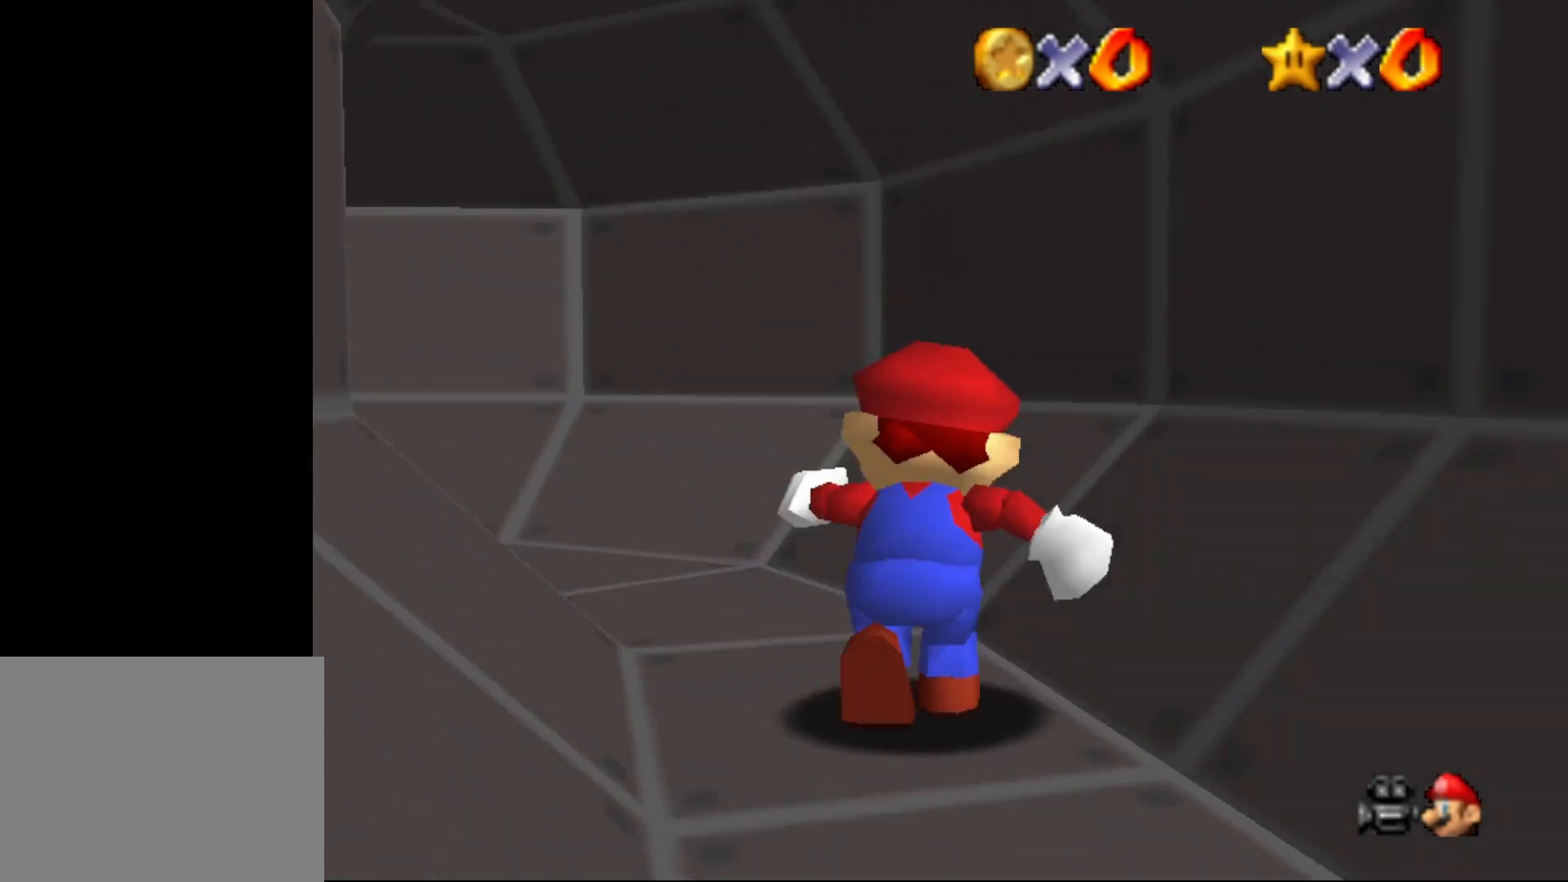
{"buttons": [], "left_stick": "up-left", "events": [[50, "C_RIGHT", "down"], [83, "left_stick", "up-left"], [200, "C_RIGHT", "up"], [317, "C_RIGHT", "down"], [400, "C_RIGHT", "up"]]}
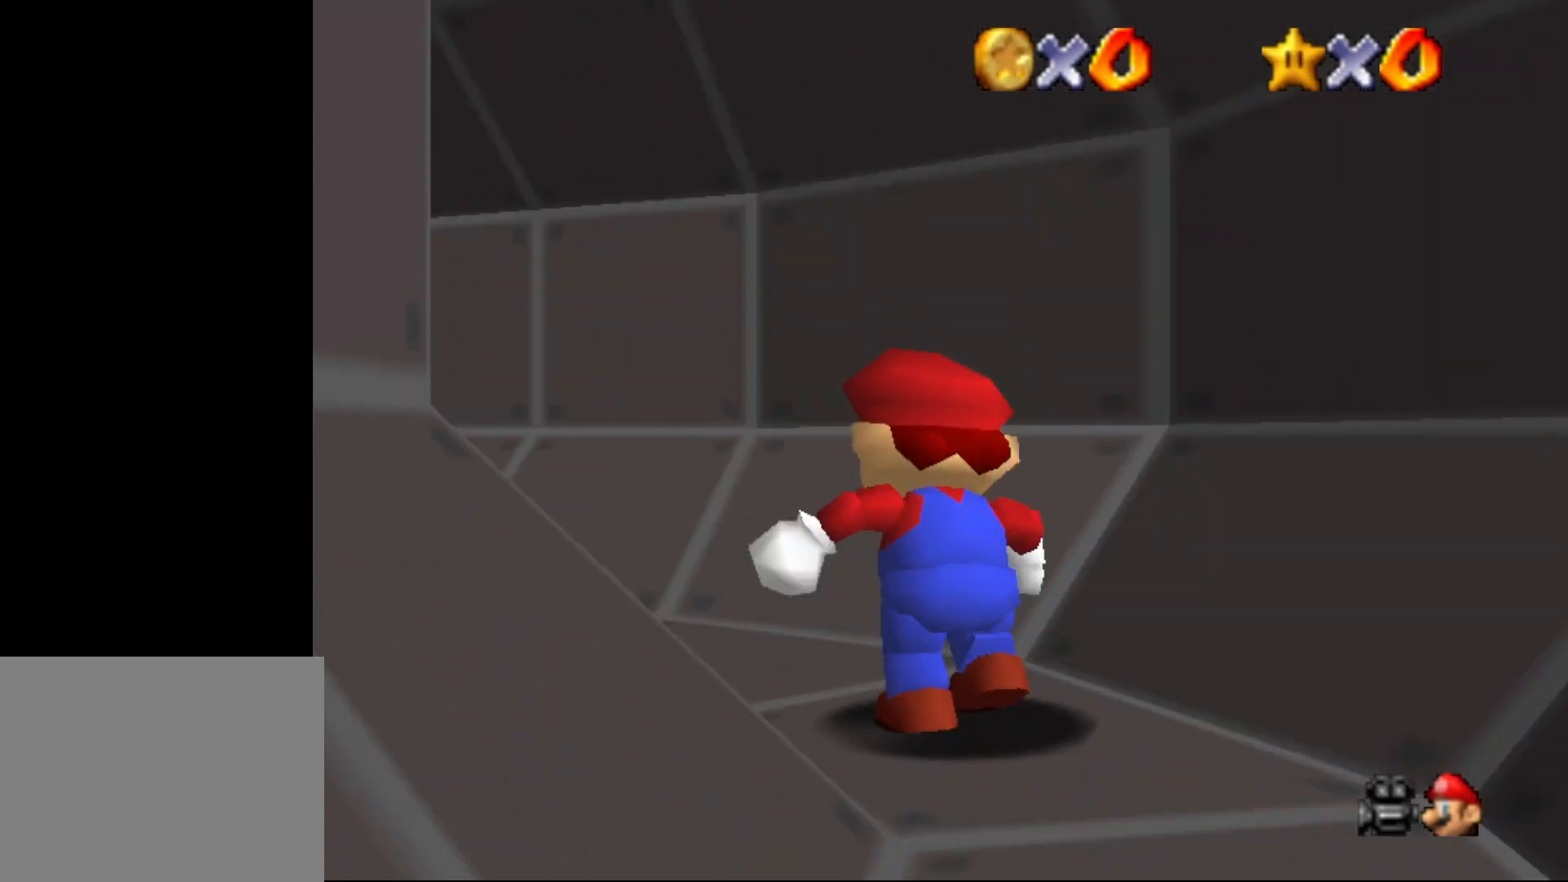
{"buttons": [], "left_stick": "up", "events": [[217, "C_RIGHT", "down"], [317, "C_RIGHT", "up"], [400, "left_stick", "up"]]}
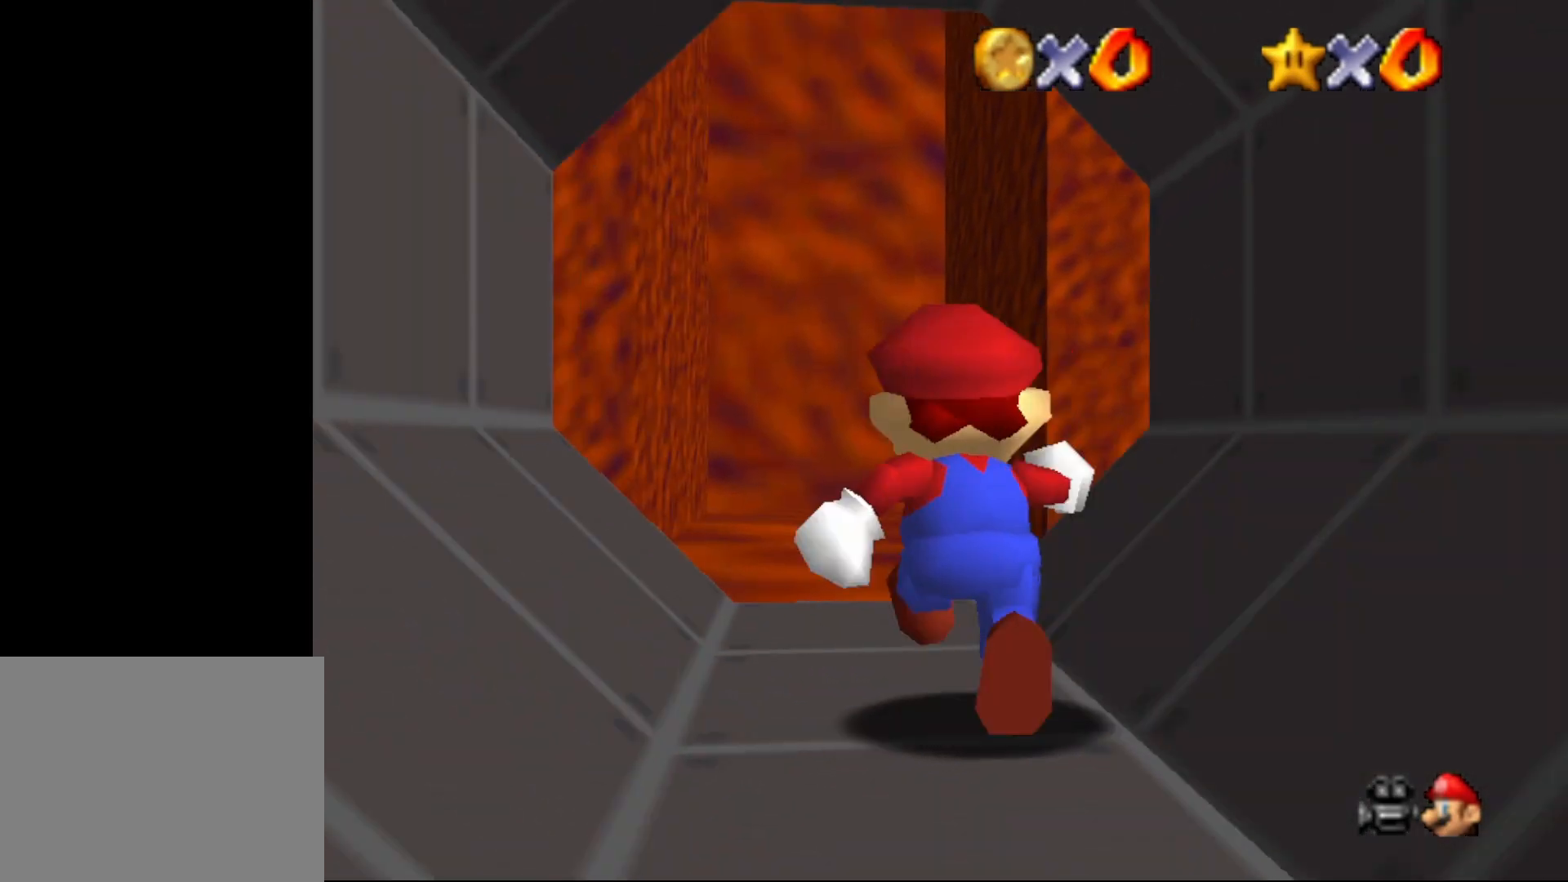
{"buttons": [], "left_stick": "up-right", "events": [[450, "A", "down"], [483, "A", "up"], [483, "left_stick", "up-right"]]}
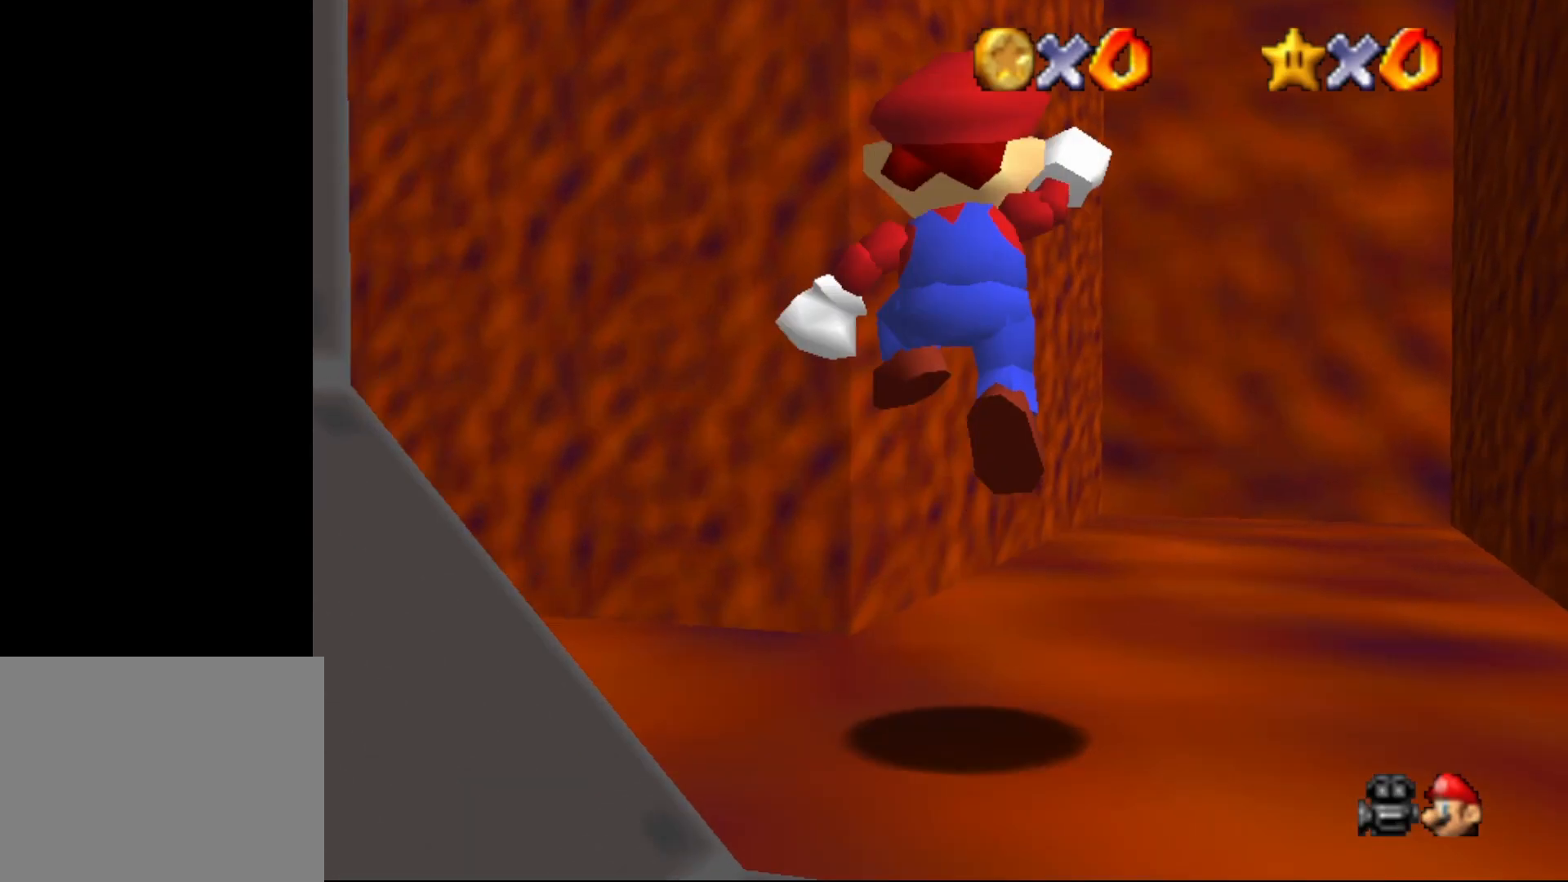
{"buttons": [], "left_stick": "center", "events": [[300, "C_DOWN", "down"], [450, "C_DOWN", "up"], [483, "left_stick", "center"]]}
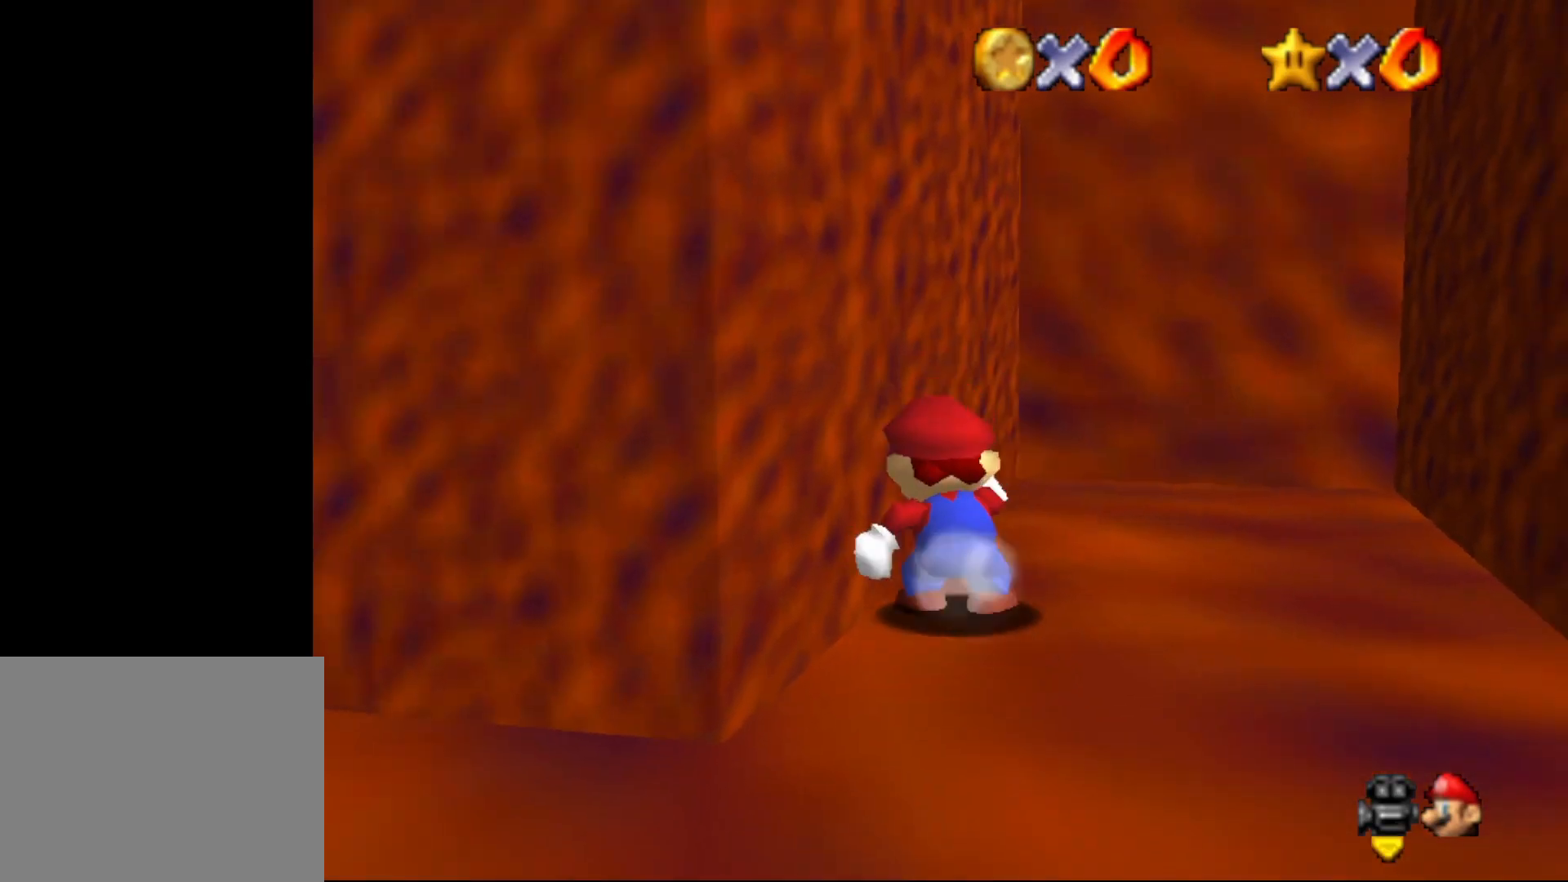
{"buttons": [], "left_stick": "down-right", "events": [[167, "C_LEFT", "down"], [200, "left_stick", "down"], [267, "left_stick", "down-right"], [300, "C_LEFT", "up"], [383, "C_LEFT", "down"], [483, "C_LEFT", "up"]]}
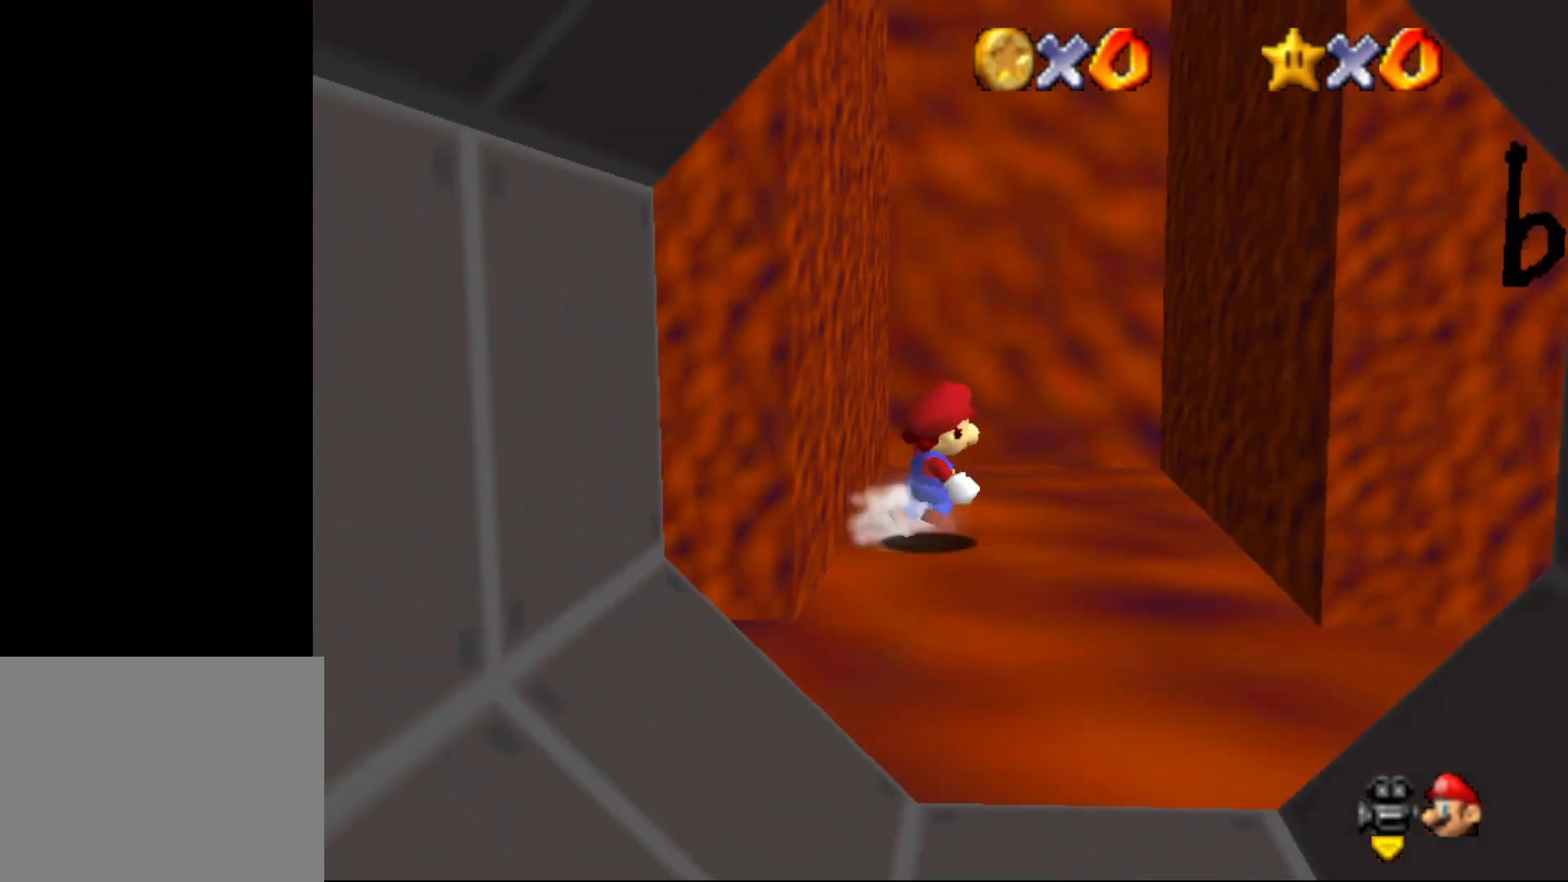
{"buttons": [], "left_stick": "center", "events": [[83, "C_LEFT", "down"], [167, "C_LEFT", "up"], [367, "left_stick", "center"]]}
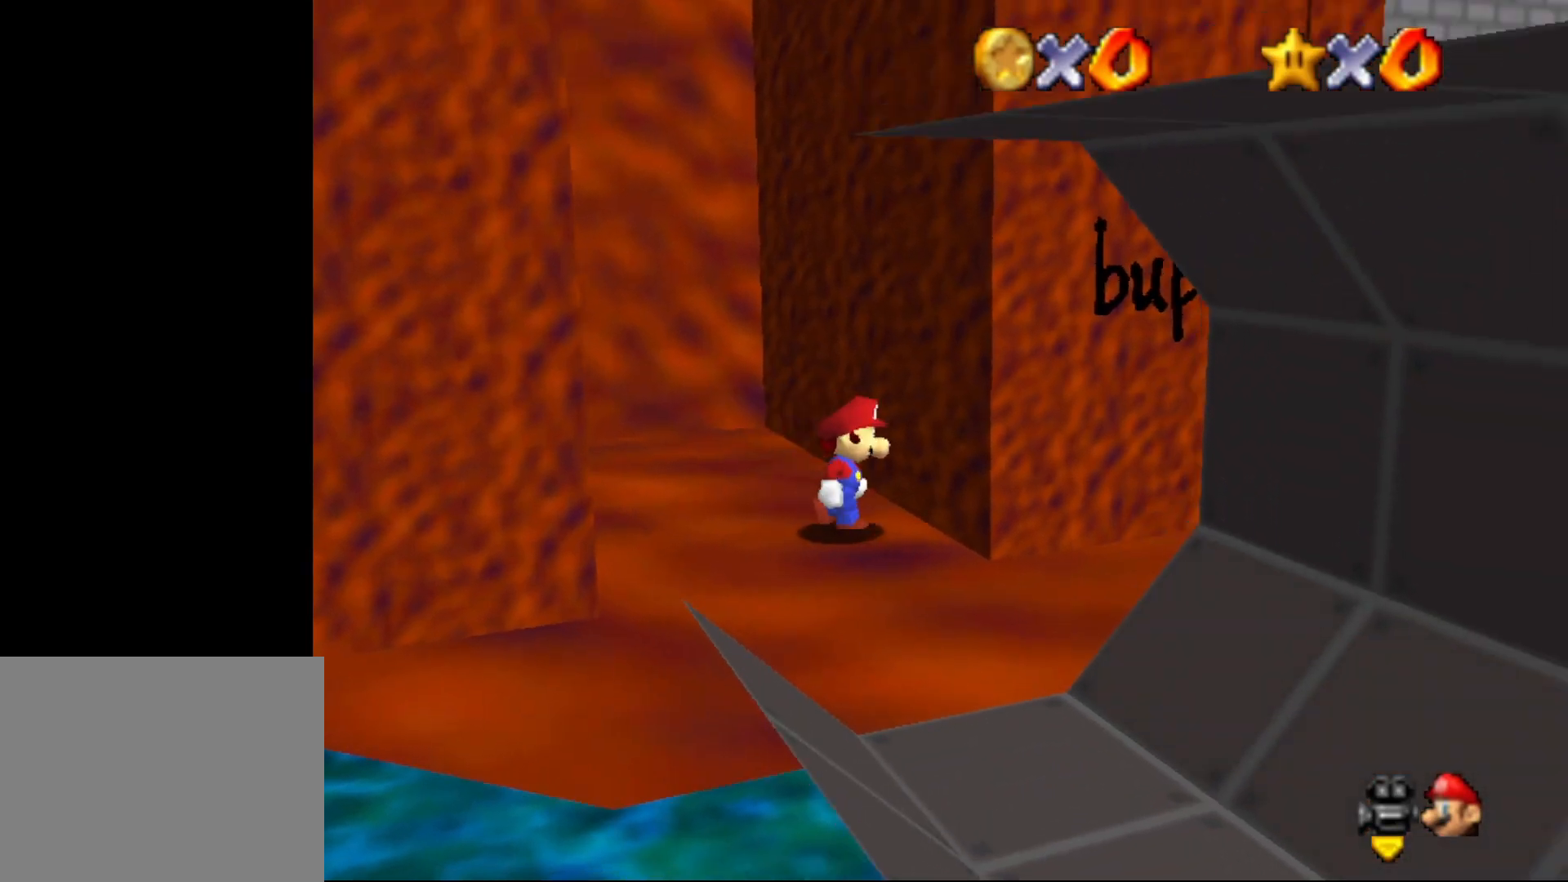
{"buttons": [], "left_stick": "up", "events": [[17, "left_stick", "up"]]}
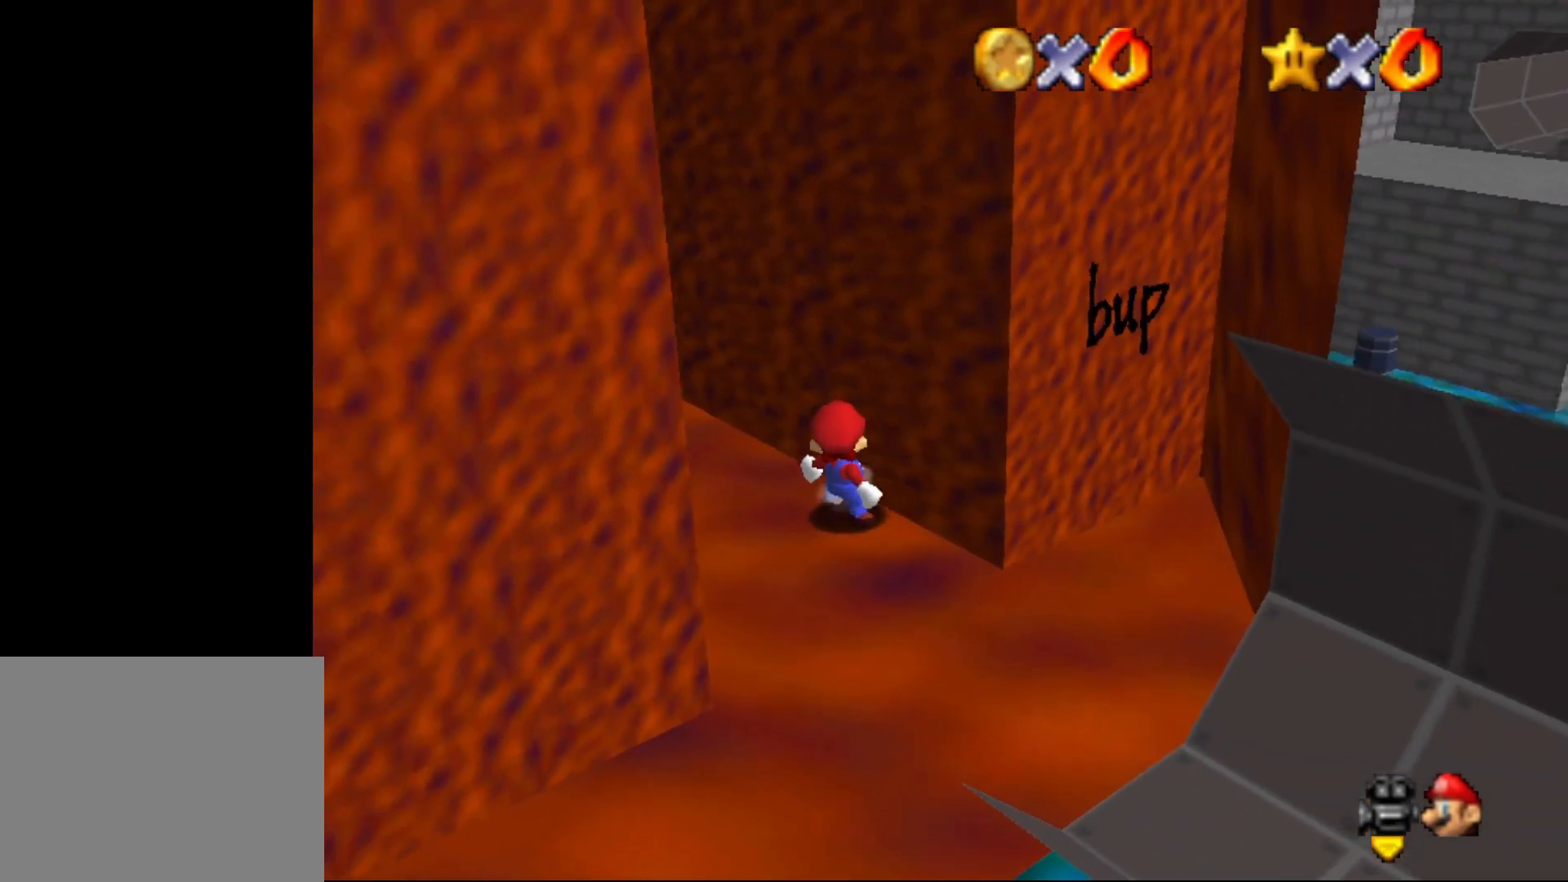
{"buttons": [], "left_stick": "left", "events": [[217, "left_stick", "left"], [250, "C_RIGHT", "down"], [350, "C_RIGHT", "up"]]}
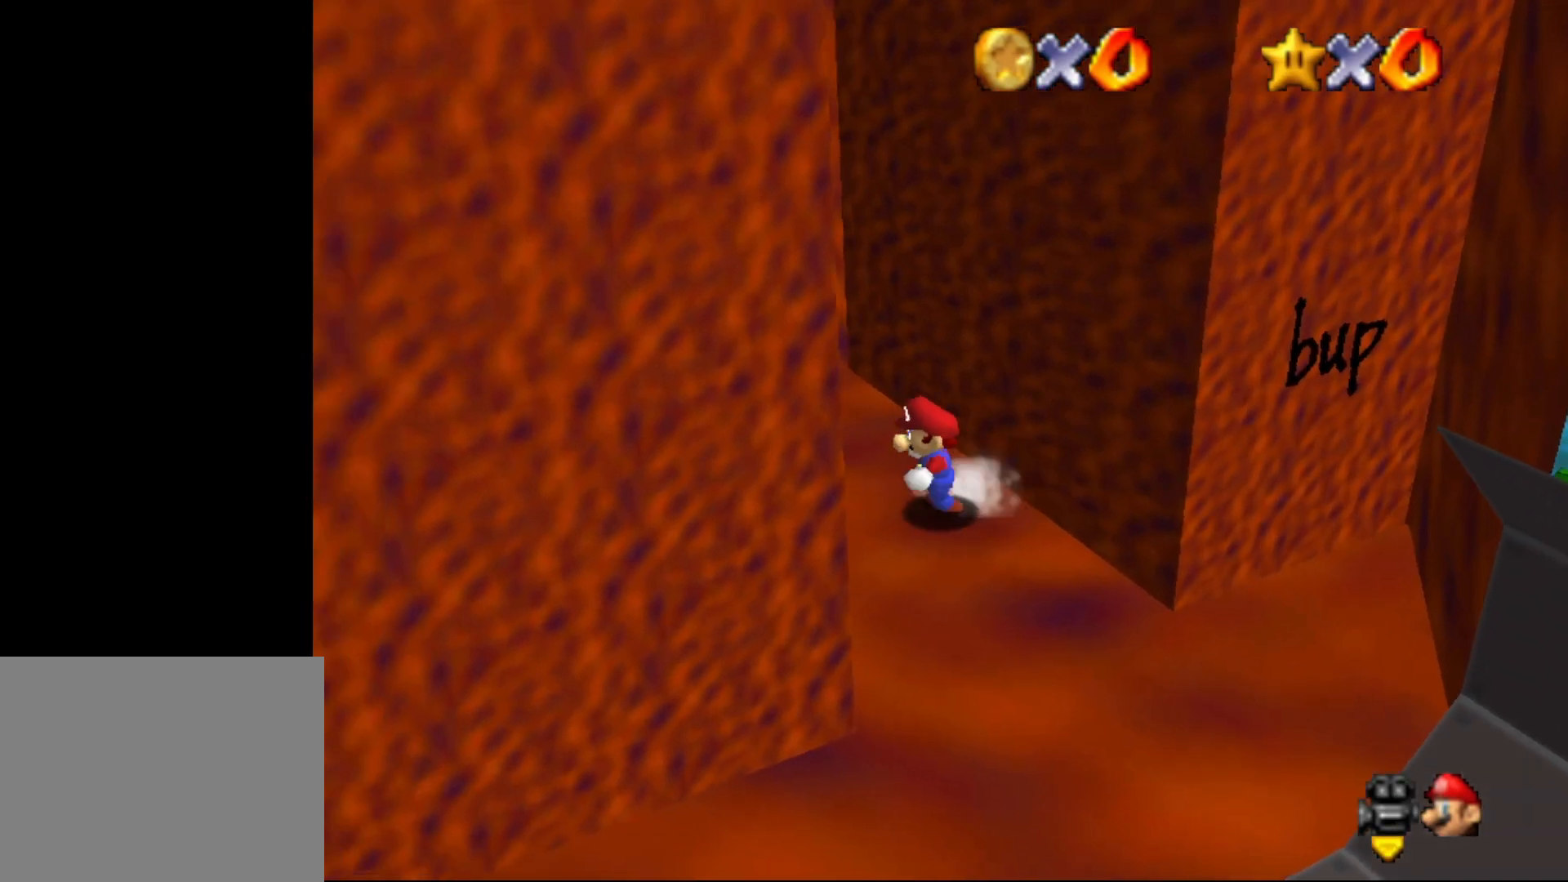
{"buttons": ["A"], "left_stick": "right", "events": [[250, "A", "down"], [317, "A", "up"], [483, "A", "down"], [483, "left_stick", "right"]]}
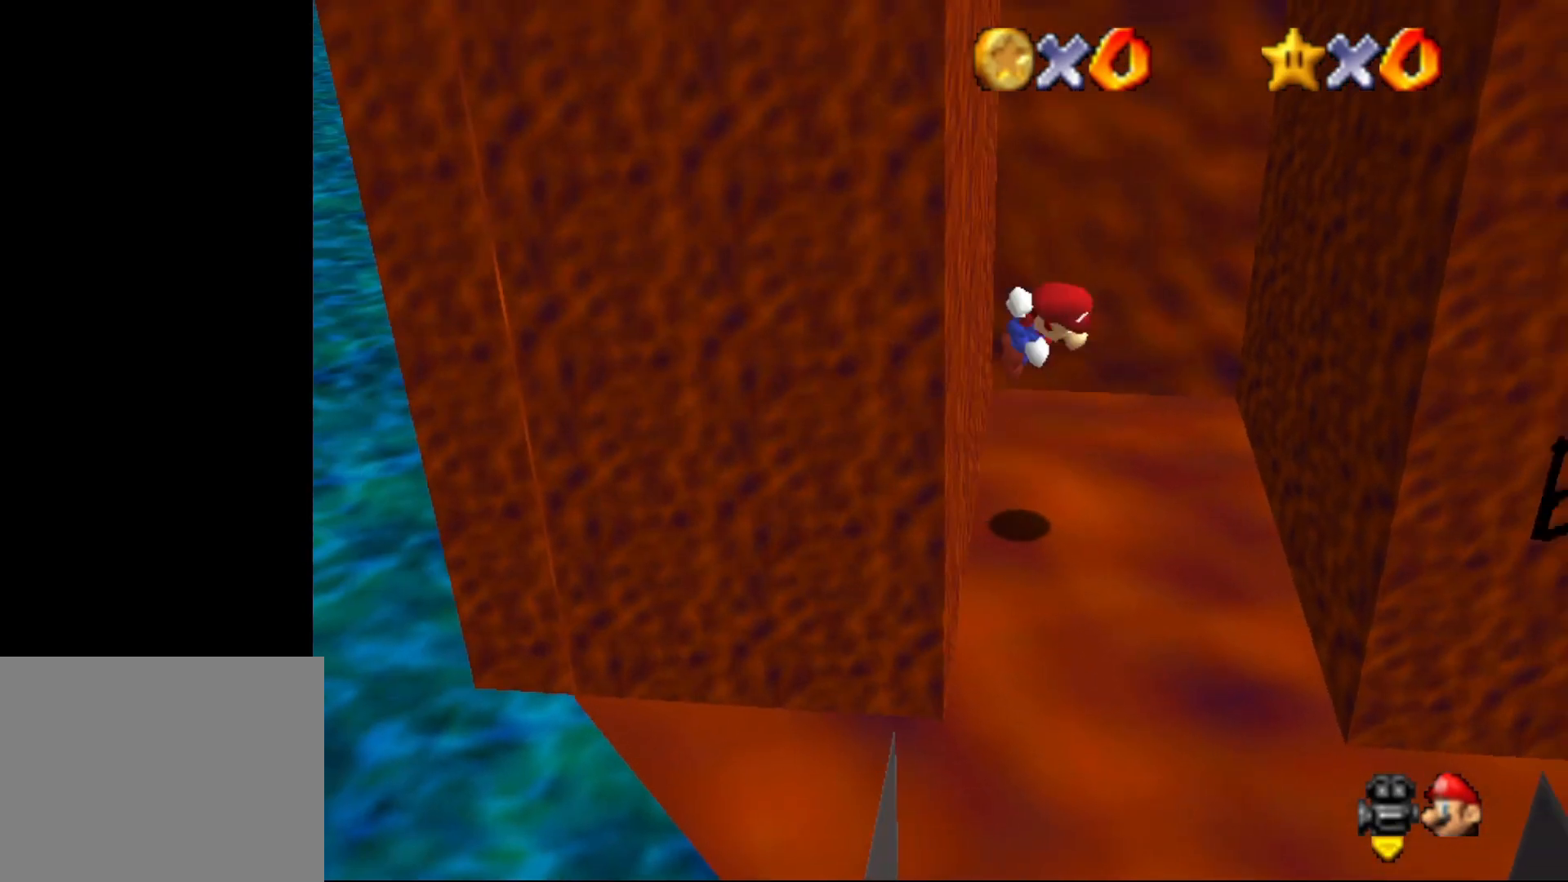
{"buttons": ["A"], "left_stick": "left", "events": [[300, "A", "up"], [417, "A", "down"], [450, "left_stick", "left"]]}
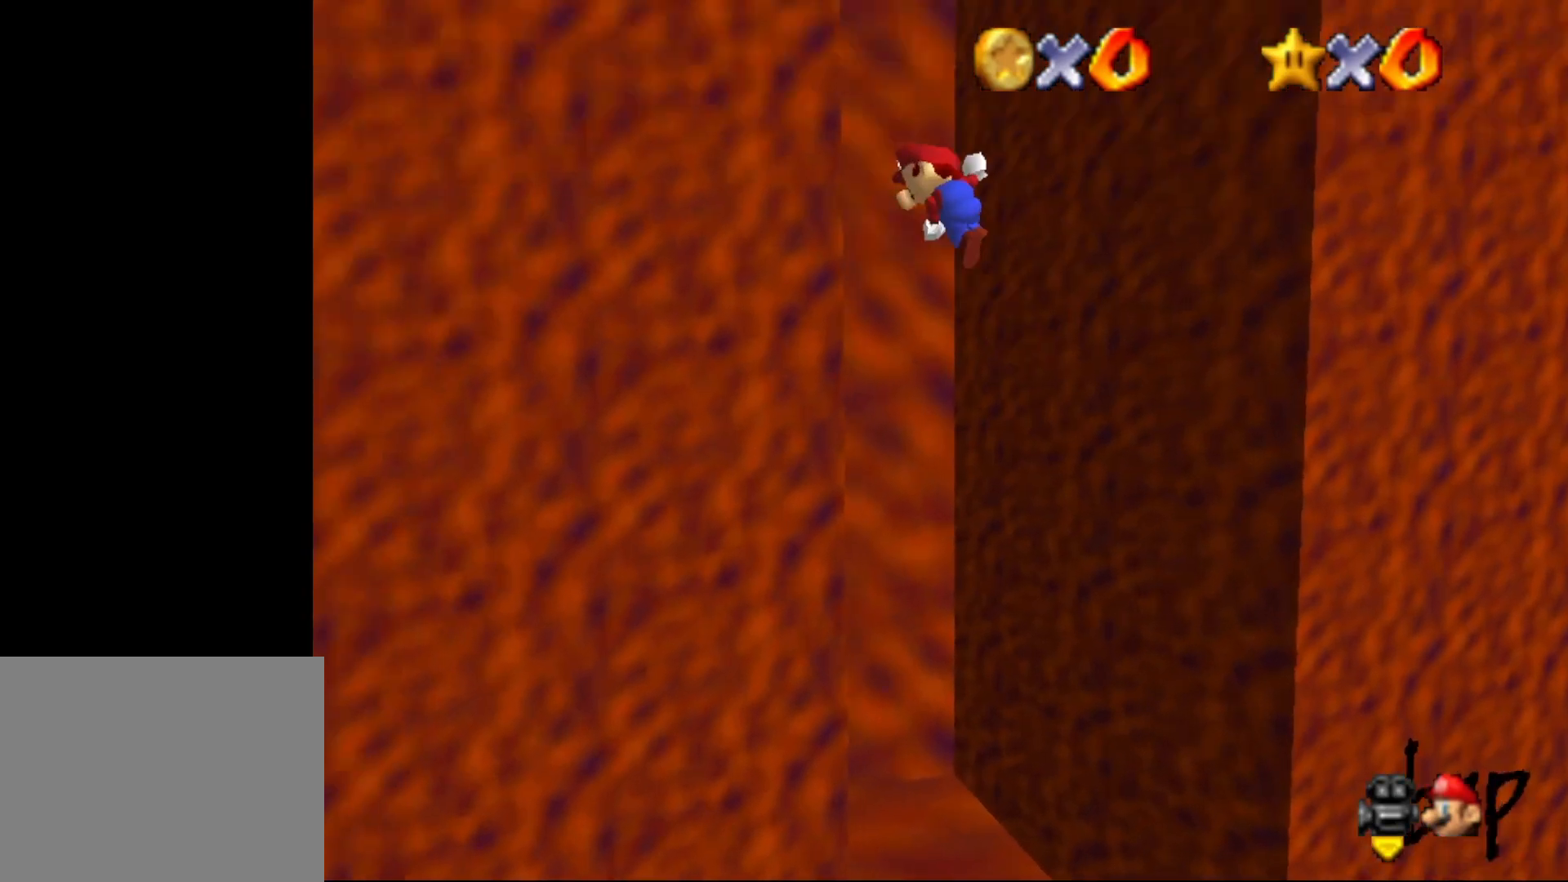
{"buttons": ["A"], "left_stick": "down-right", "events": [[50, "A", "up"], [167, "left_stick", "down-left"], [350, "A", "down"], [417, "left_stick", "down-right"]]}